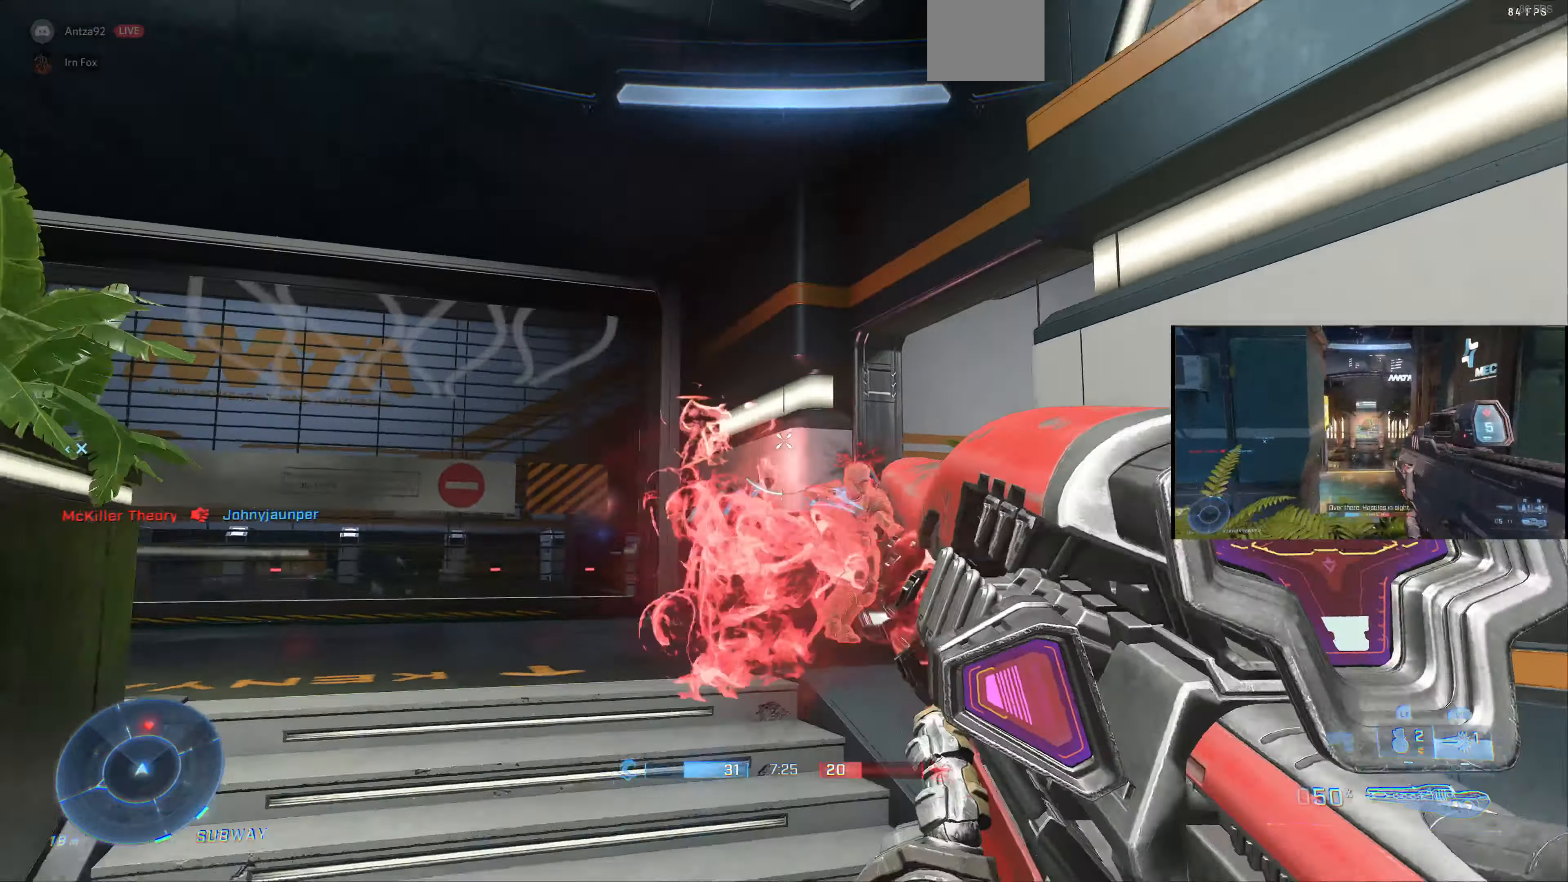
Gameplay with a controller (PlayStation layout); each line is a JSON object with the inputs held at the frame after it. "events" lists button and stick changes between this image and that frame as [ms after this image, input, new state], when the widget could be followed in between.
{"buttons": [], "left_stick": "left", "right_stick": "right", "events": [[133, "right_stick", "up-right"], [267, "left_stick", "up-left"], [300, "R2", "down"], [333, "right_stick", "center"], [433, "R2", "up"], [500, "left_stick", "left"], [500, "right_stick", "right"]]}
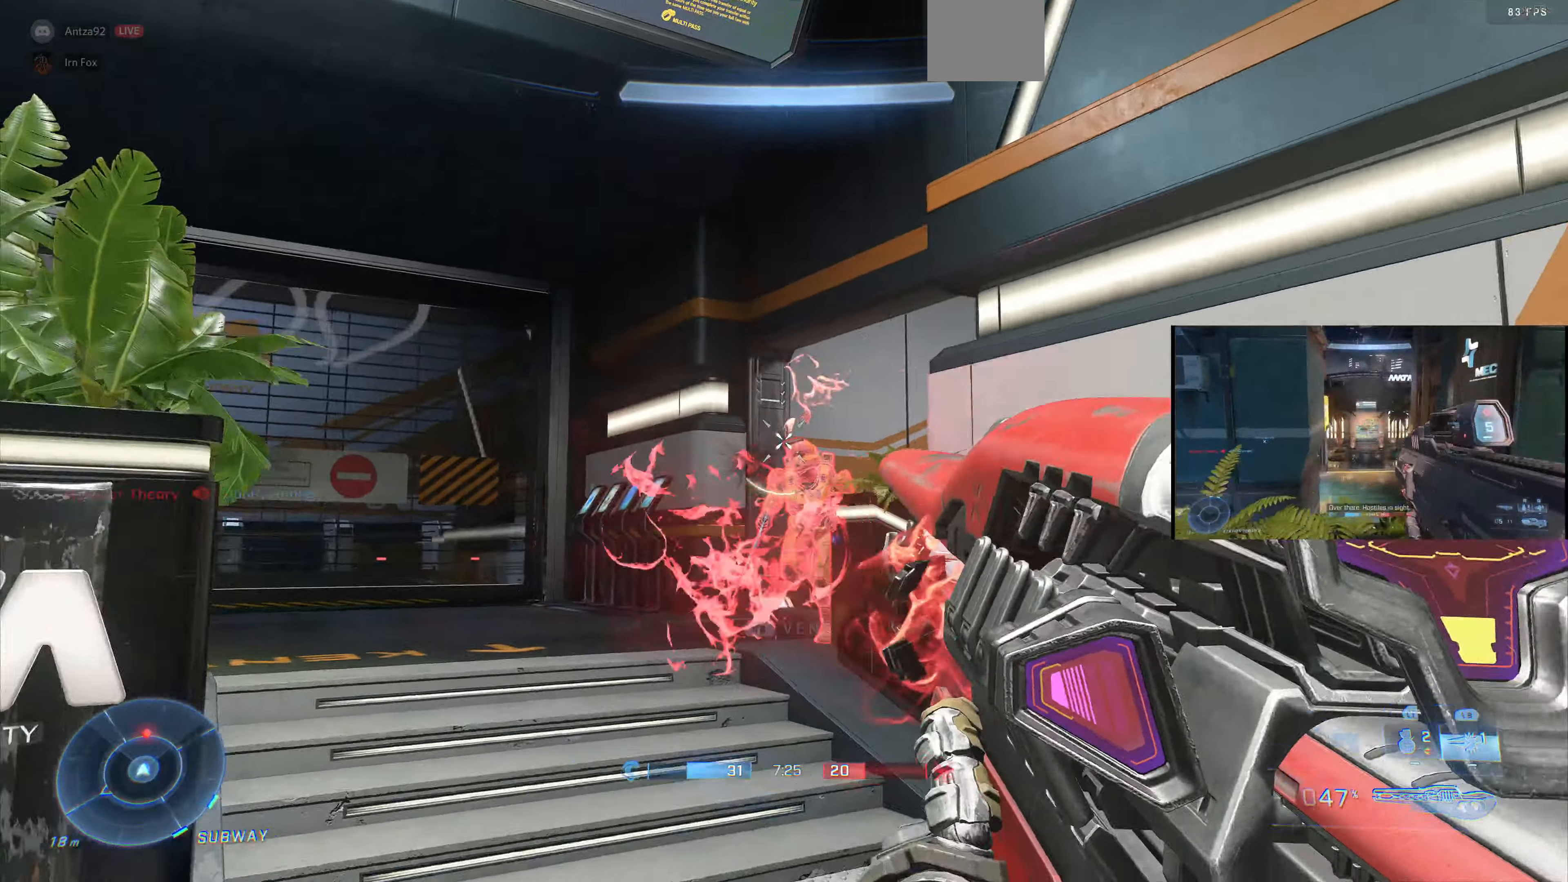
{"buttons": [], "left_stick": "down-right", "right_stick": "center", "events": [[267, "R2", "down"], [267, "left_stick", "down-right"], [400, "right_stick", "center"], [467, "R2", "up"]]}
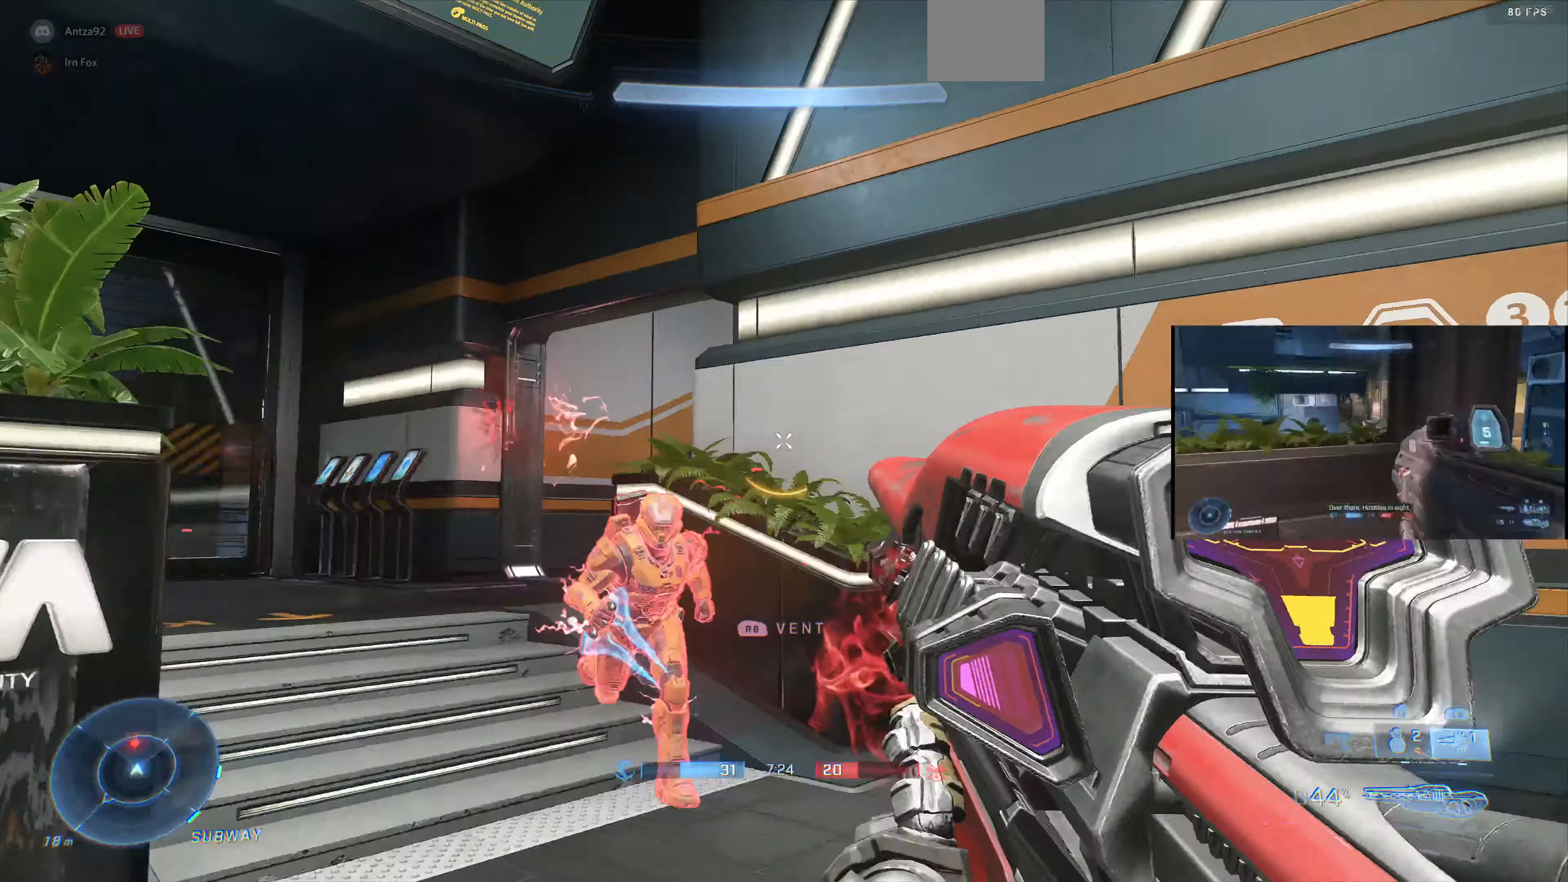
{"buttons": ["L3"], "left_stick": "down-right", "right_stick": "center", "events": [[100, "L1", "down"], [133, "right_stick", "up-left"], [167, "L3", "down"], [366, "right_stick", "center"], [500, "L1", "up"]]}
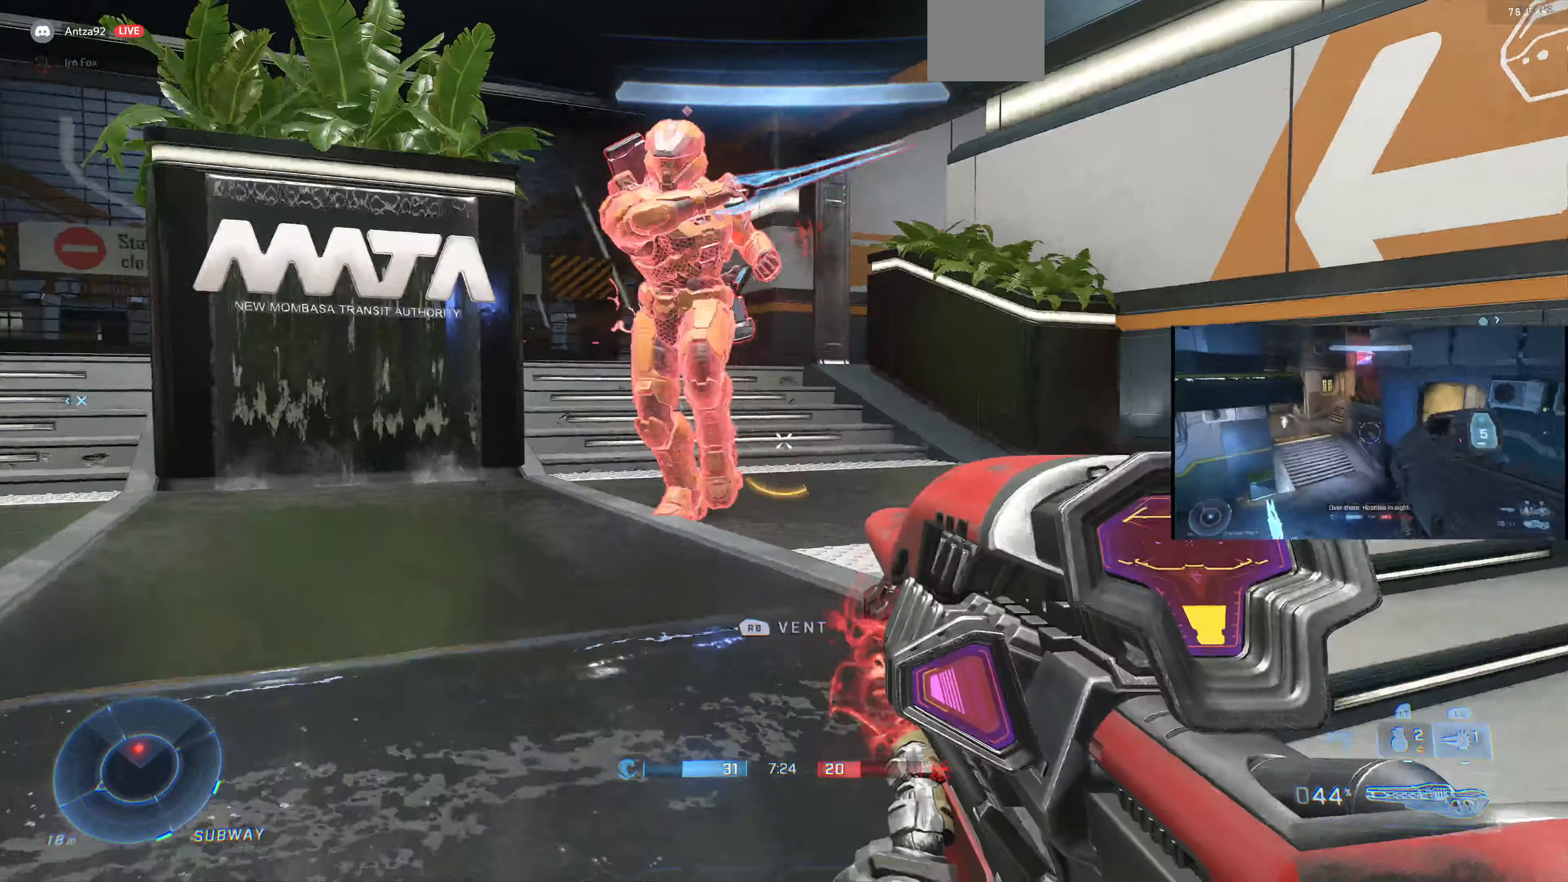
{"buttons": ["L1", "L3"], "left_stick": "down-right", "right_stick": "center", "events": [[33, "right_stick", "down-left"], [66, "L1", "down"], [200, "right_stick", "left"], [333, "right_stick", "center"]]}
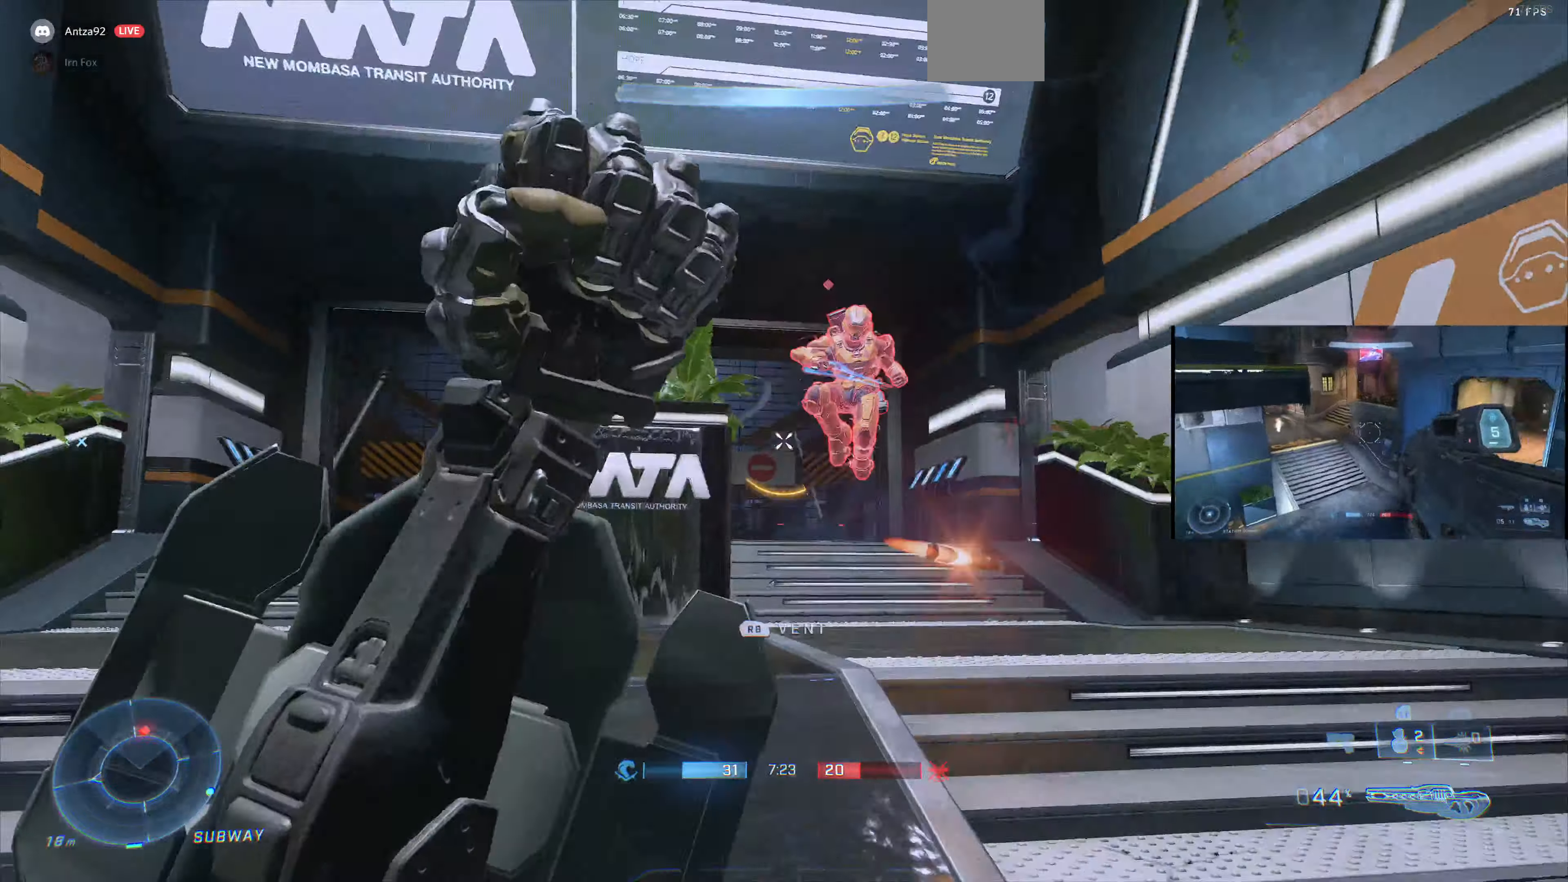
{"buttons": [], "left_stick": "down-right", "right_stick": "up", "events": [[133, "right_stick", "down"], [166, "L1", "up"], [166, "L3", "up"], [233, "right_stick", "center"], [433, "right_stick", "up"]]}
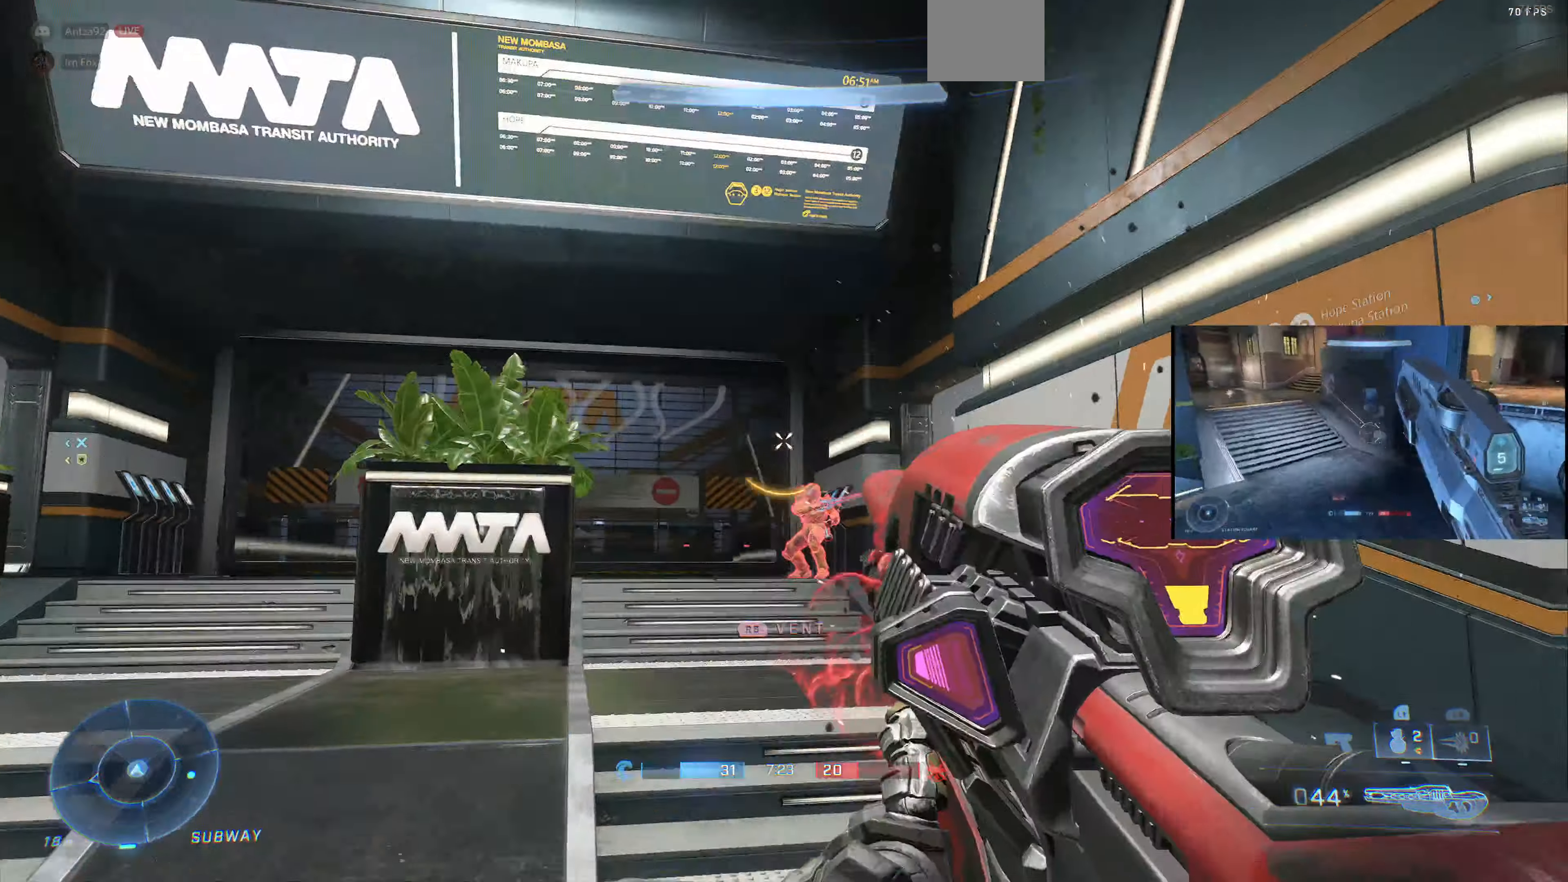
{"buttons": [], "left_stick": "down-right", "right_stick": "down", "events": [[100, "R2", "down"], [133, "right_stick", "up-left"], [266, "R2", "up"], [266, "right_stick", "center"], [433, "right_stick", "down"]]}
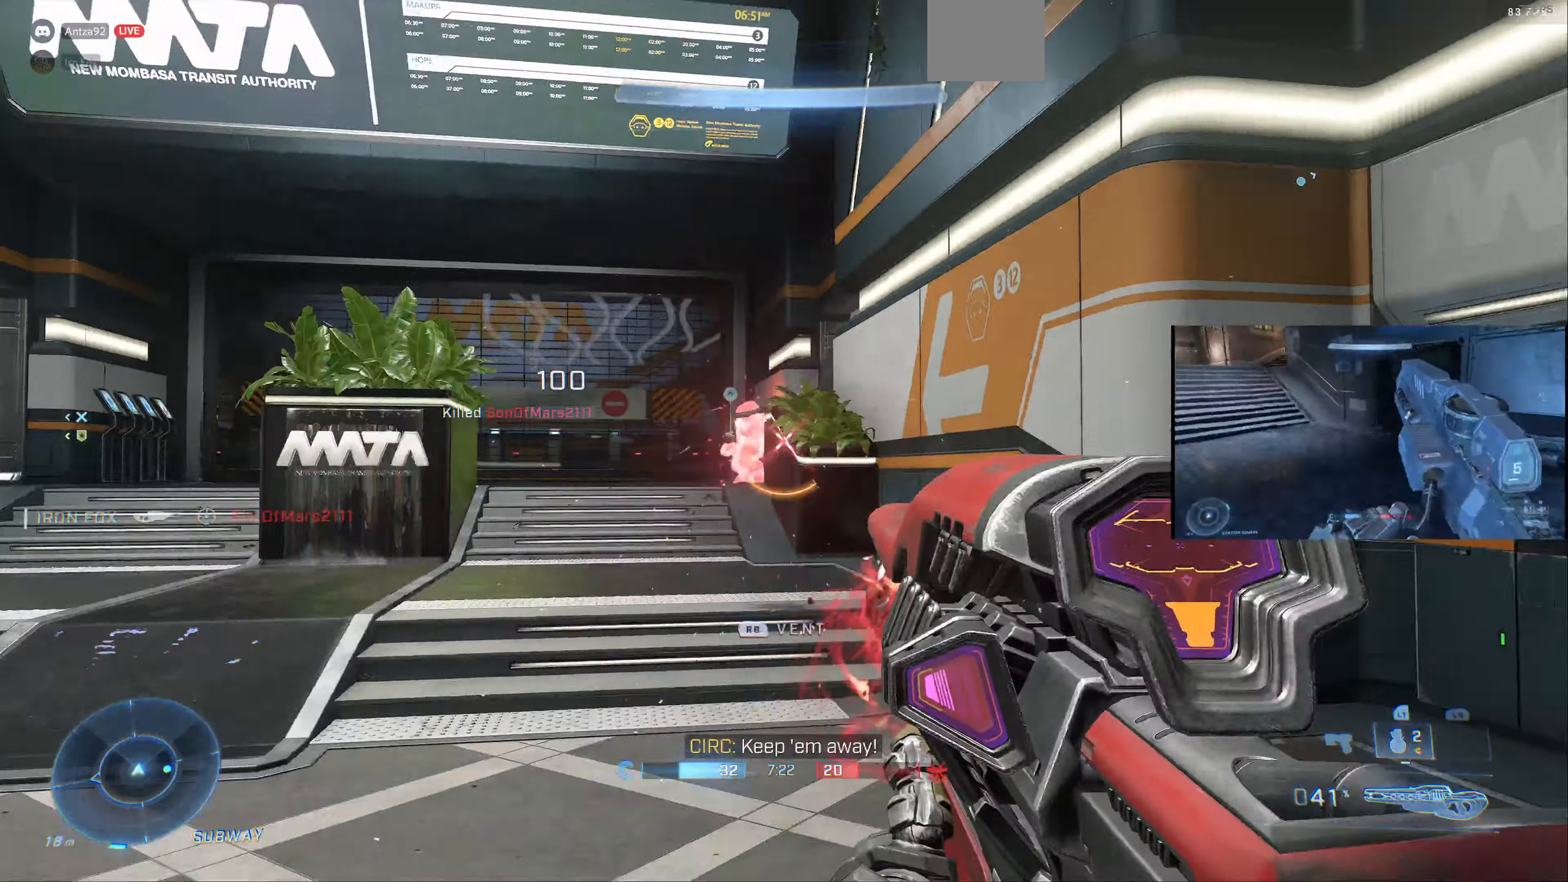
{"buttons": [], "left_stick": "down", "right_stick": "left", "events": [[66, "right_stick", "center"], [133, "right_stick", "left"], [366, "left_stick", "down"], [400, "R1", "down"], [500, "R1", "up"]]}
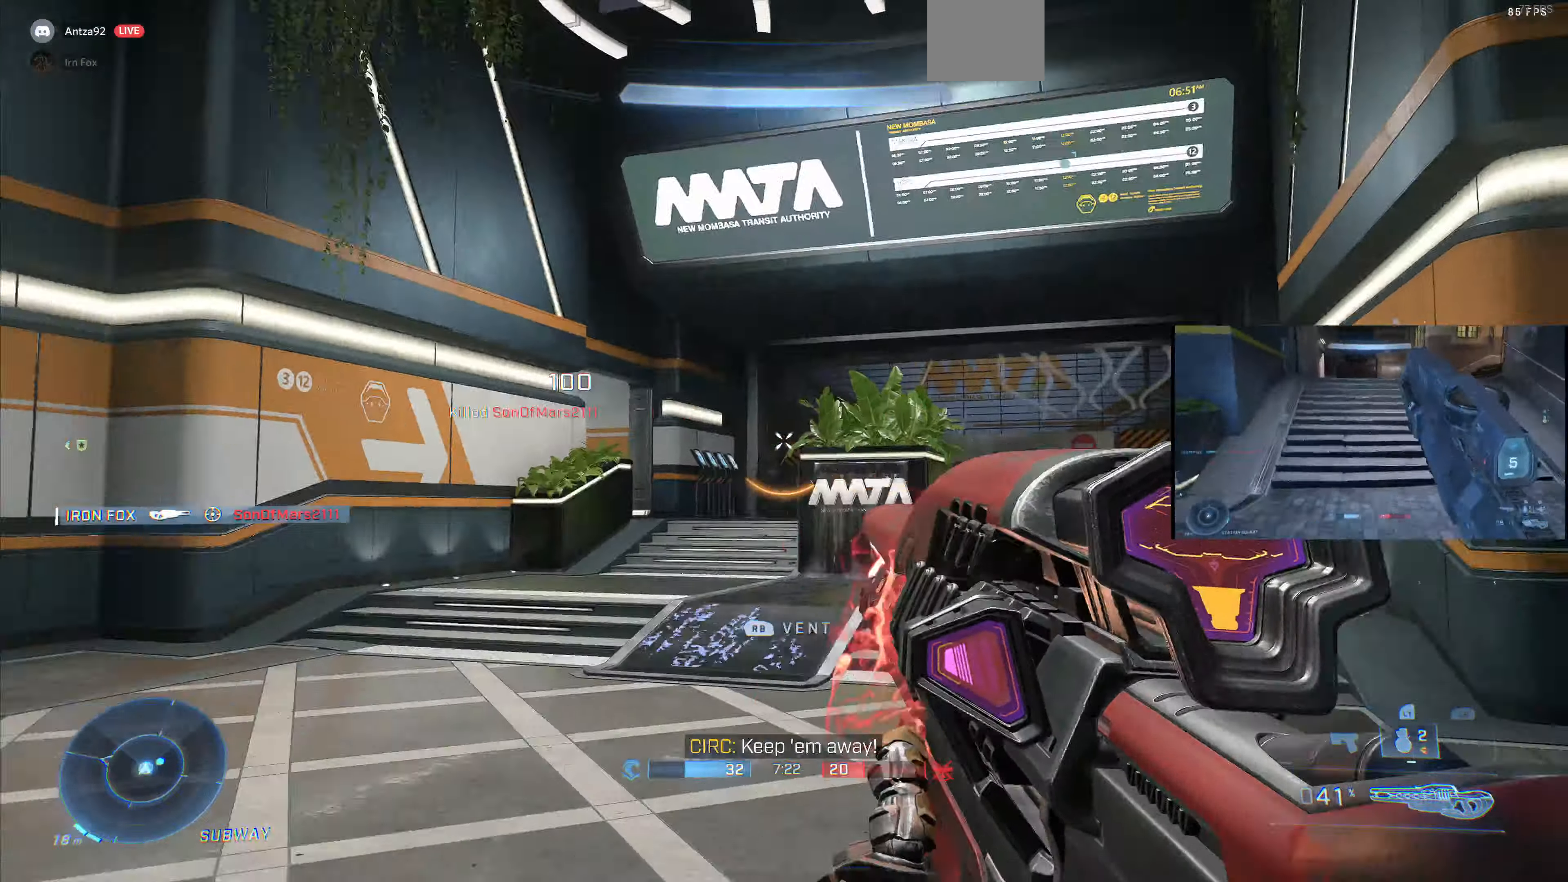
{"buttons": [], "left_stick": "right", "right_stick": "up-left", "events": [[66, "left_stick", "right"], [133, "right_stick", "center"], [233, "right_stick", "up-left"]]}
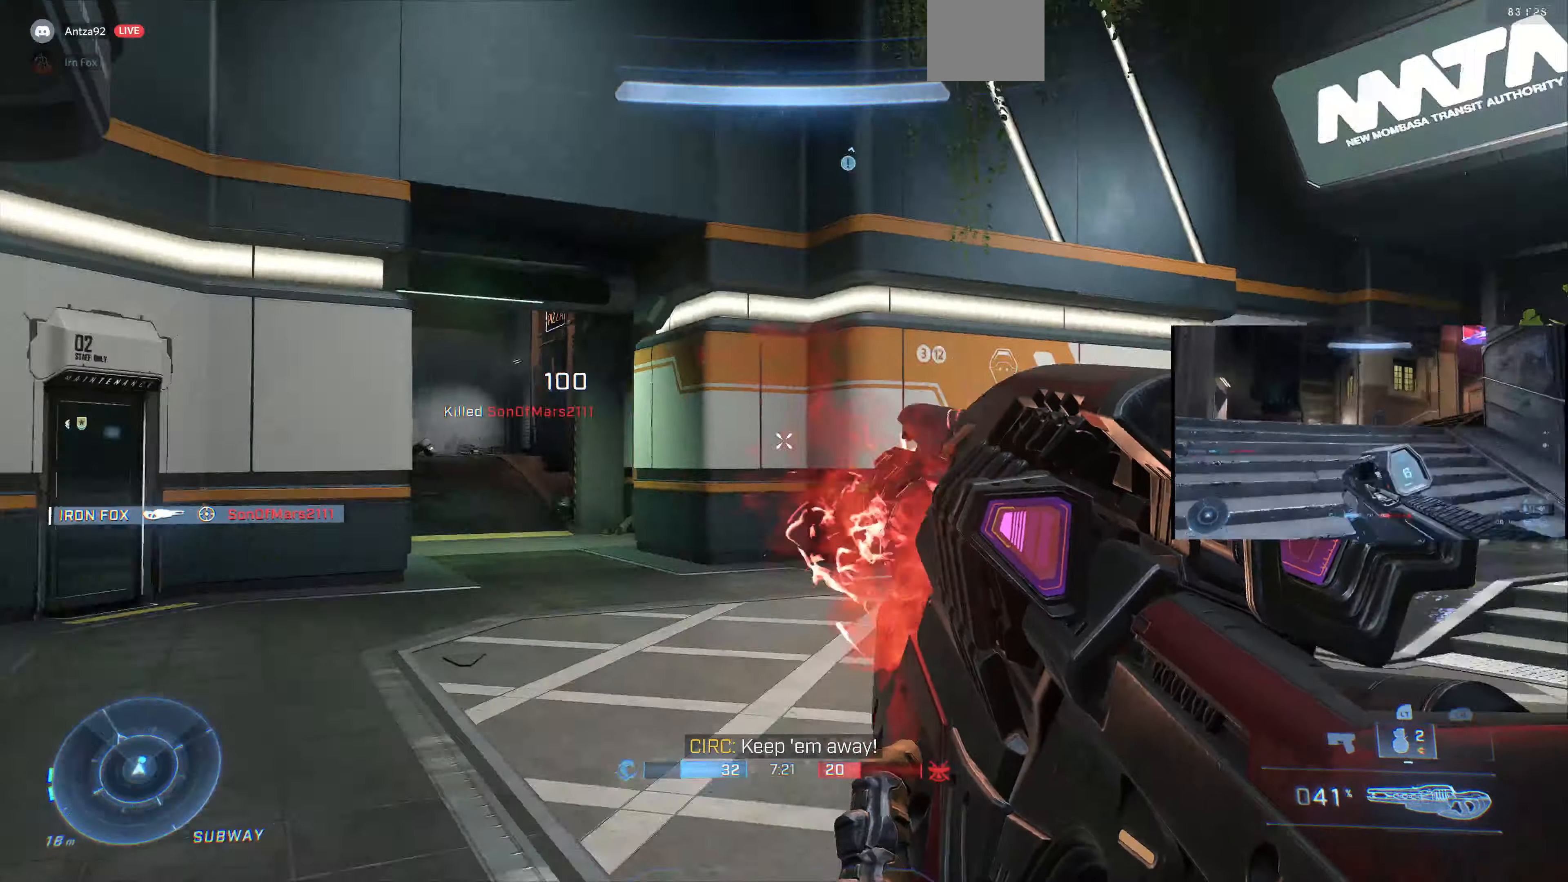
{"buttons": [], "left_stick": "right", "right_stick": "center", "events": [[100, "right_stick", "center"]]}
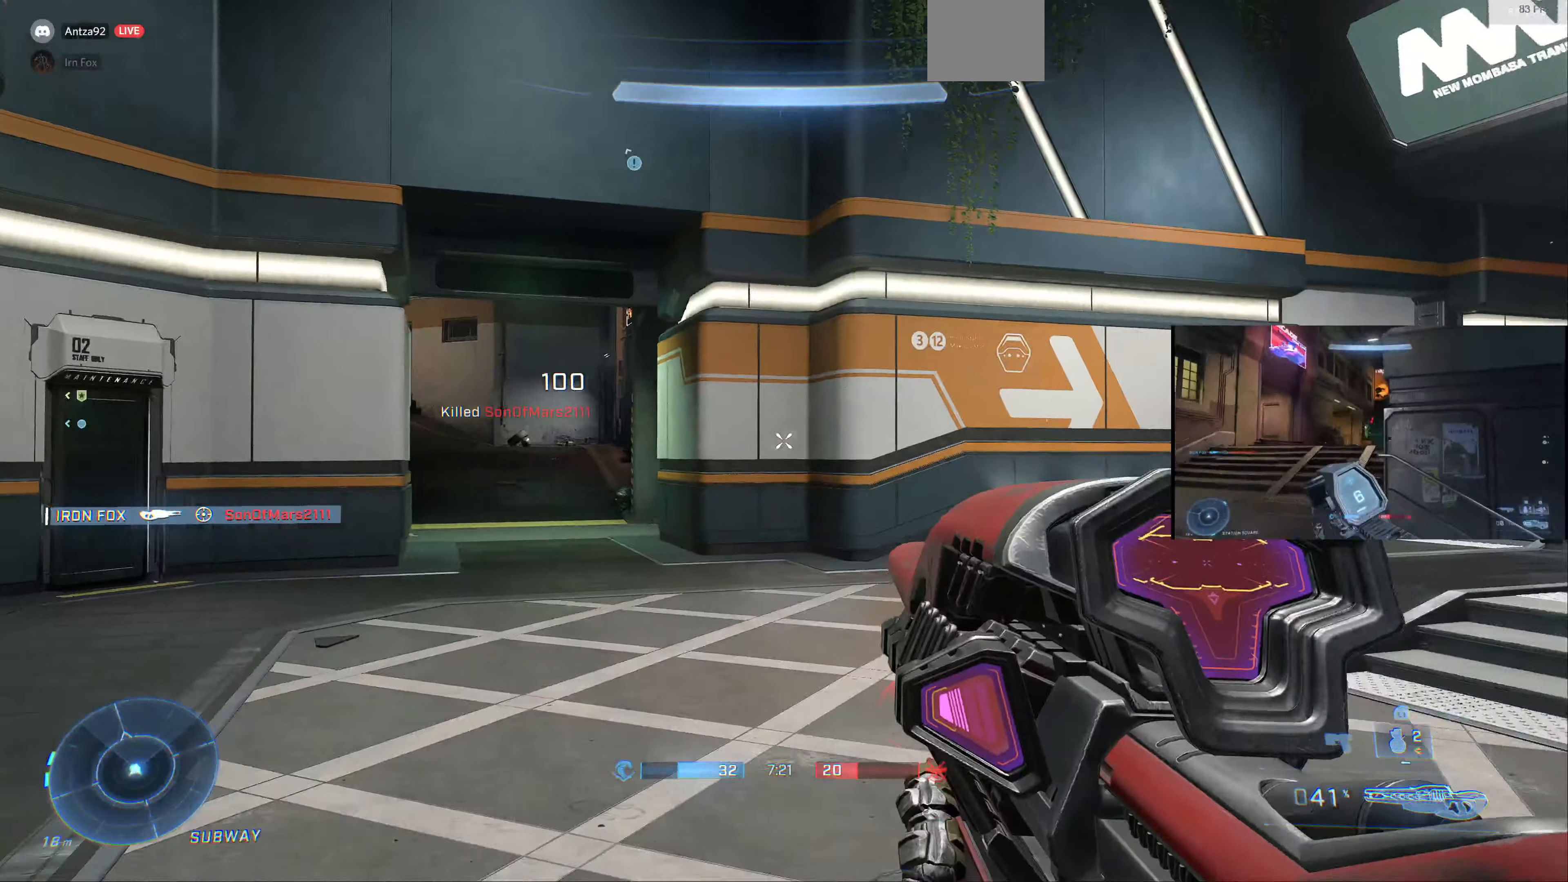
{"buttons": ["TRIANGLE"], "left_stick": "up", "right_stick": "center", "events": [[66, "right_stick", "right"], [133, "left_stick", "up-right"], [266, "left_stick", "up"], [366, "right_stick", "center"], [433, "TRIANGLE", "down"]]}
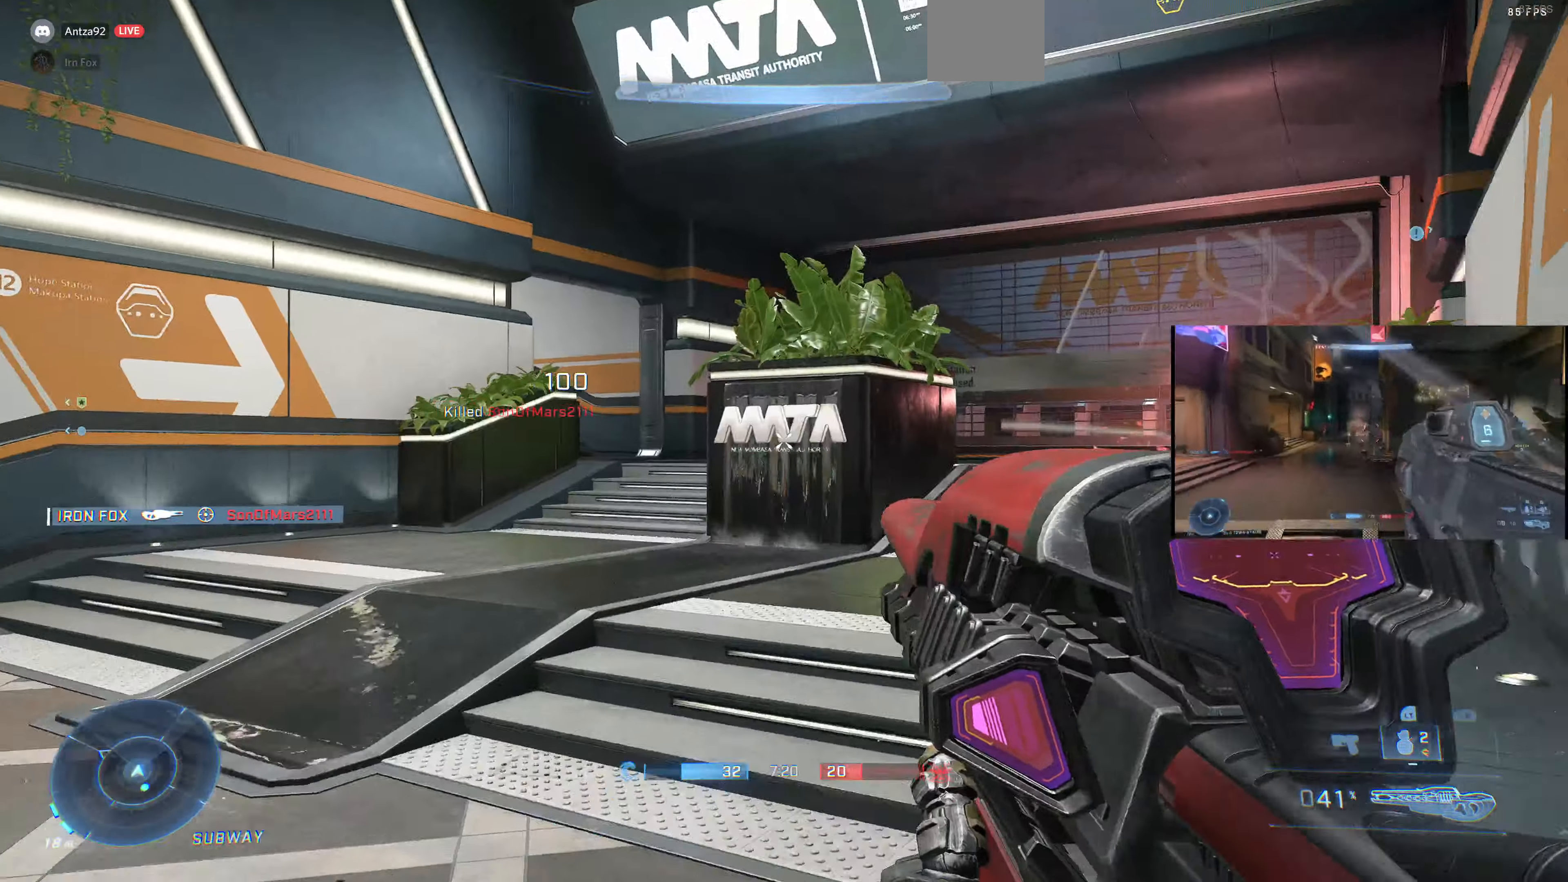
{"buttons": [], "left_stick": "up", "right_stick": "center", "events": [[33, "TRIANGLE", "up"], [166, "right_stick", "right"], [400, "right_stick", "center"]]}
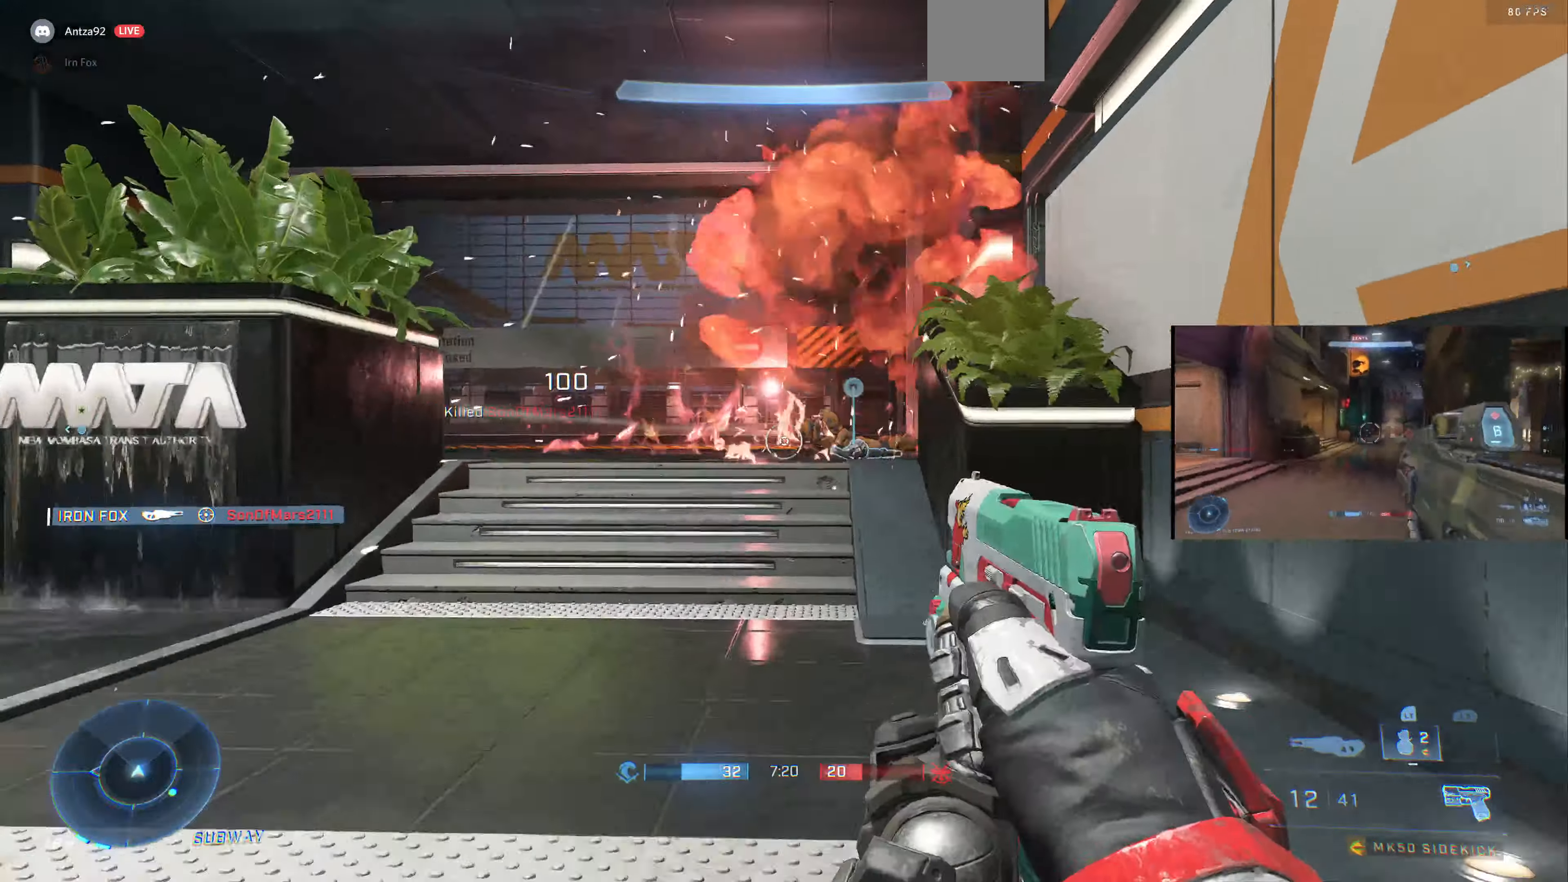
{"buttons": [], "left_stick": "up", "right_stick": "center", "events": []}
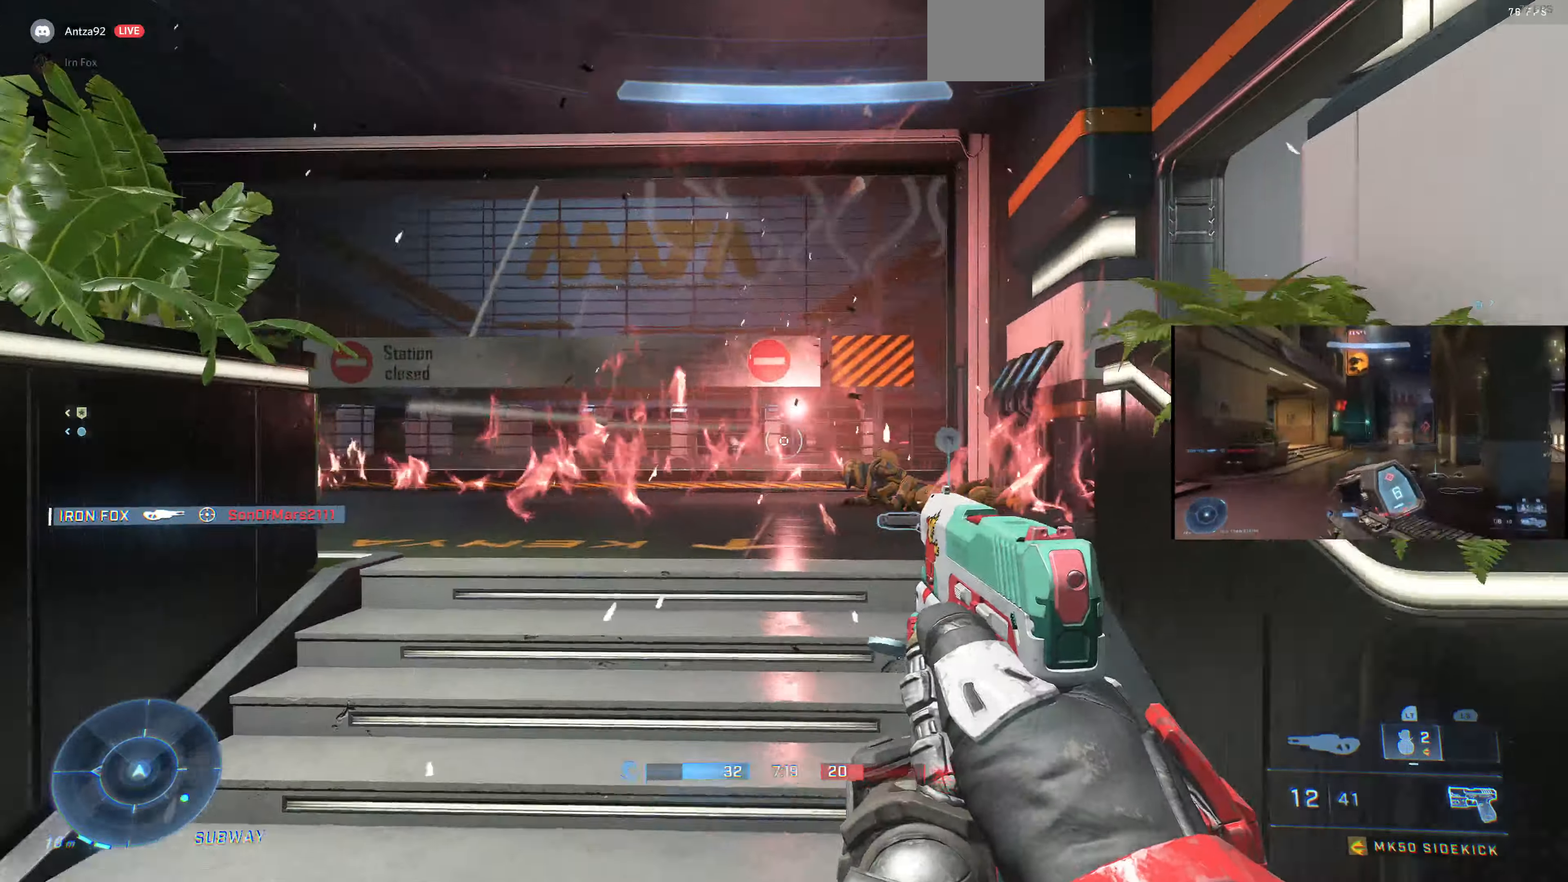
{"buttons": [], "left_stick": "up", "right_stick": "center", "events": [[33, "right_stick", "up-right"], [200, "right_stick", "center"], [266, "TRIANGLE", "down"], [366, "TRIANGLE", "up"]]}
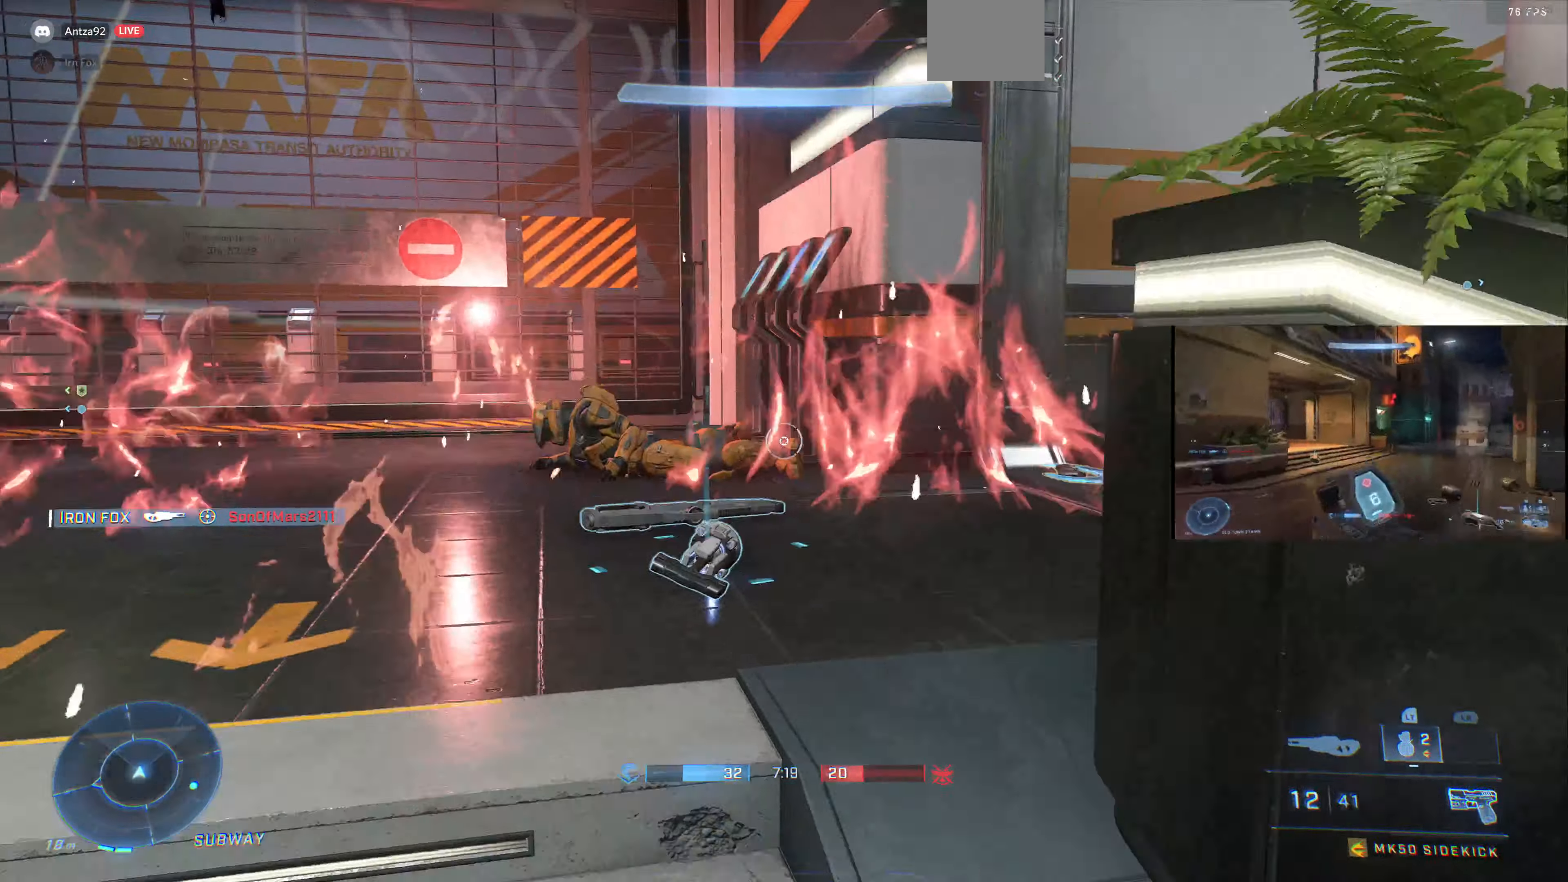
{"buttons": [], "left_stick": "center", "right_stick": "up", "events": [[100, "right_stick", "up-right"], [200, "right_stick", "center"], [234, "left_stick", "down"], [300, "left_stick", "down-right"], [400, "right_stick", "up"], [467, "left_stick", "center"]]}
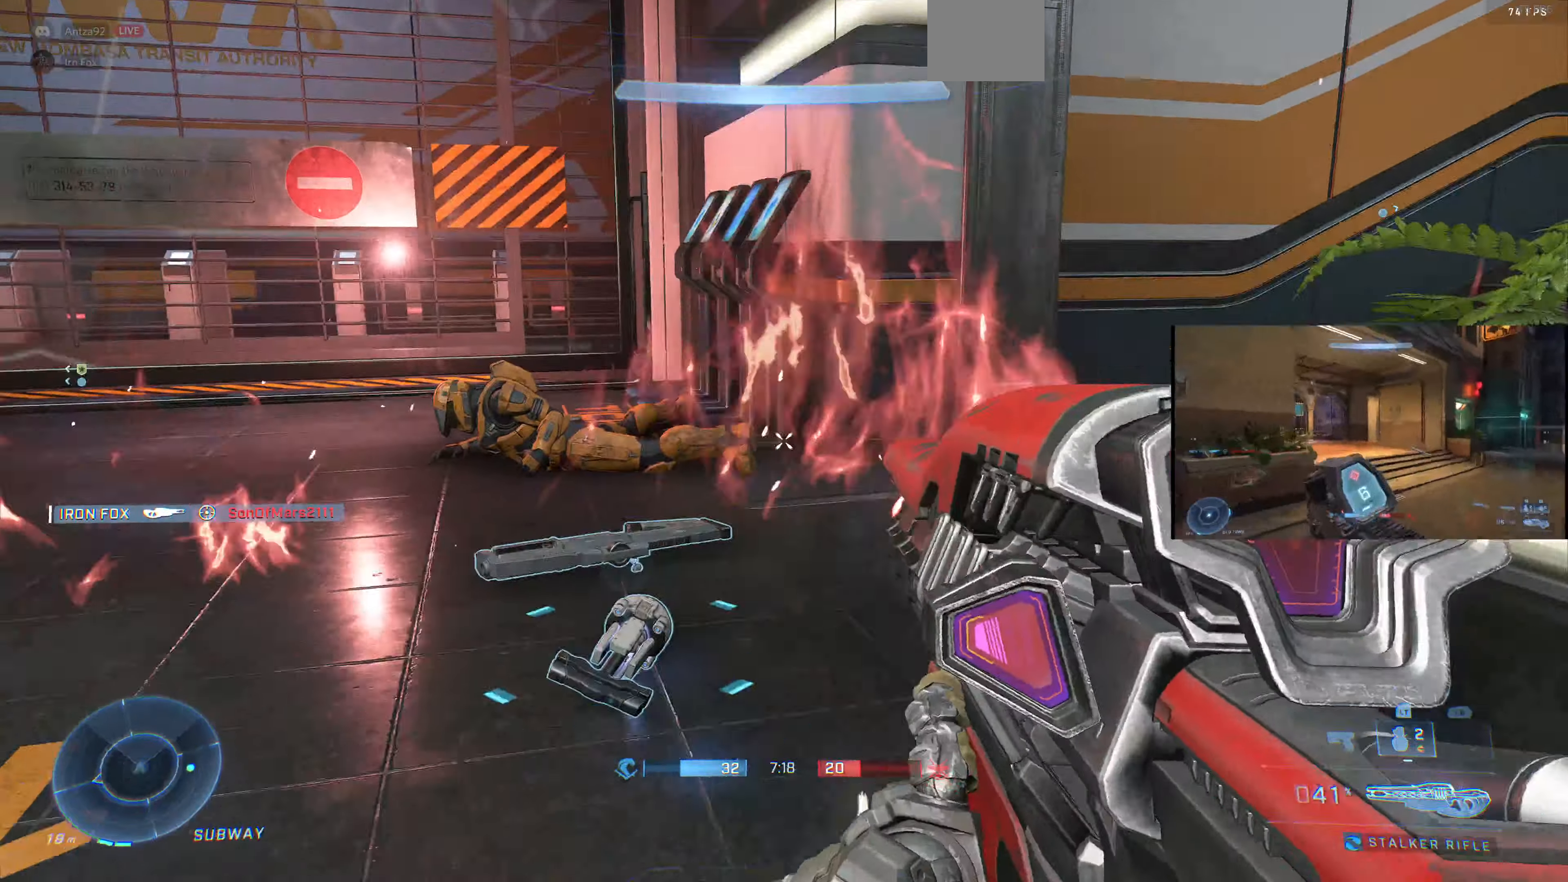
{"buttons": [], "left_stick": "up-left", "right_stick": "right", "events": [[100, "right_stick", "center"], [234, "right_stick", "right"], [300, "left_stick", "left"], [400, "left_stick", "up-left"]]}
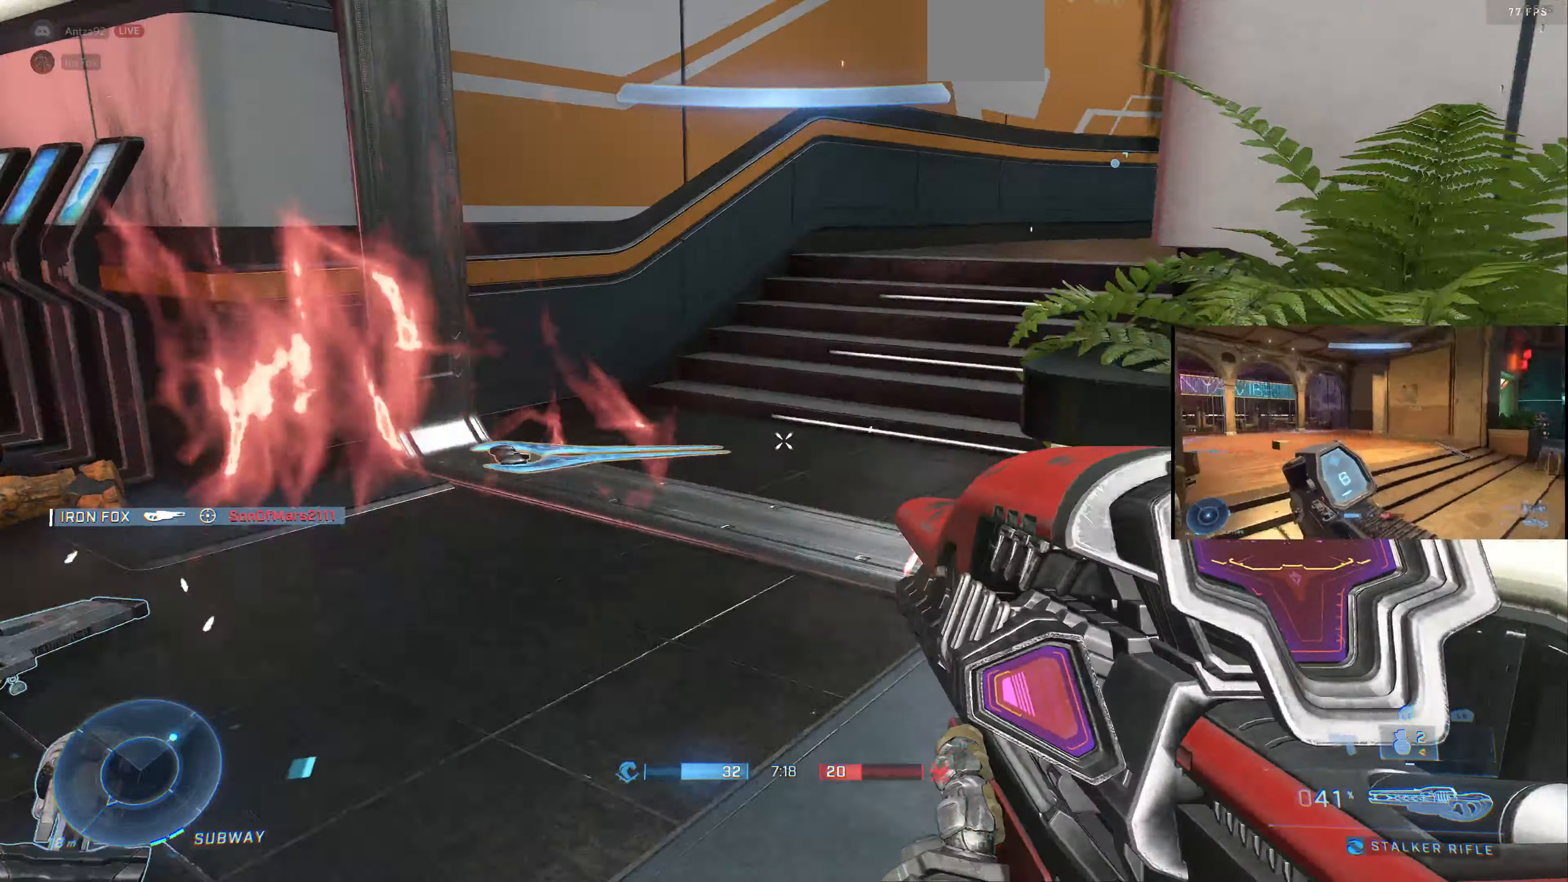
{"buttons": [], "left_stick": "up-left", "right_stick": "down-right", "events": [[67, "right_stick", "center"], [267, "right_stick", "right"], [334, "right_stick", "down-right"]]}
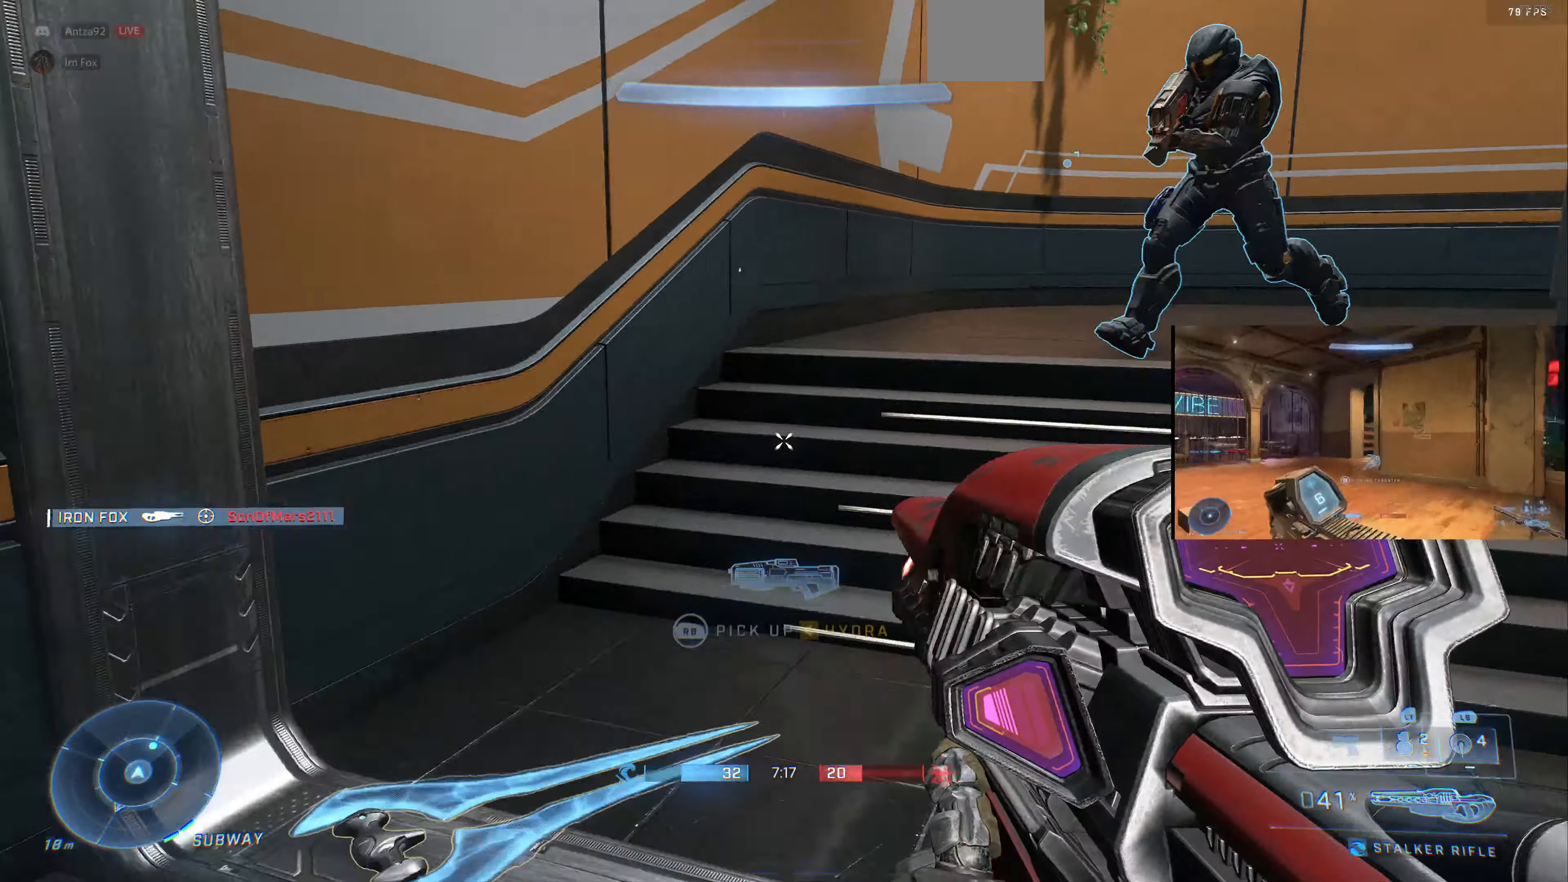
{"buttons": ["R1"], "left_stick": "up", "right_stick": "right", "events": [[100, "right_stick", "right"], [200, "R1", "down"], [400, "left_stick", "up"]]}
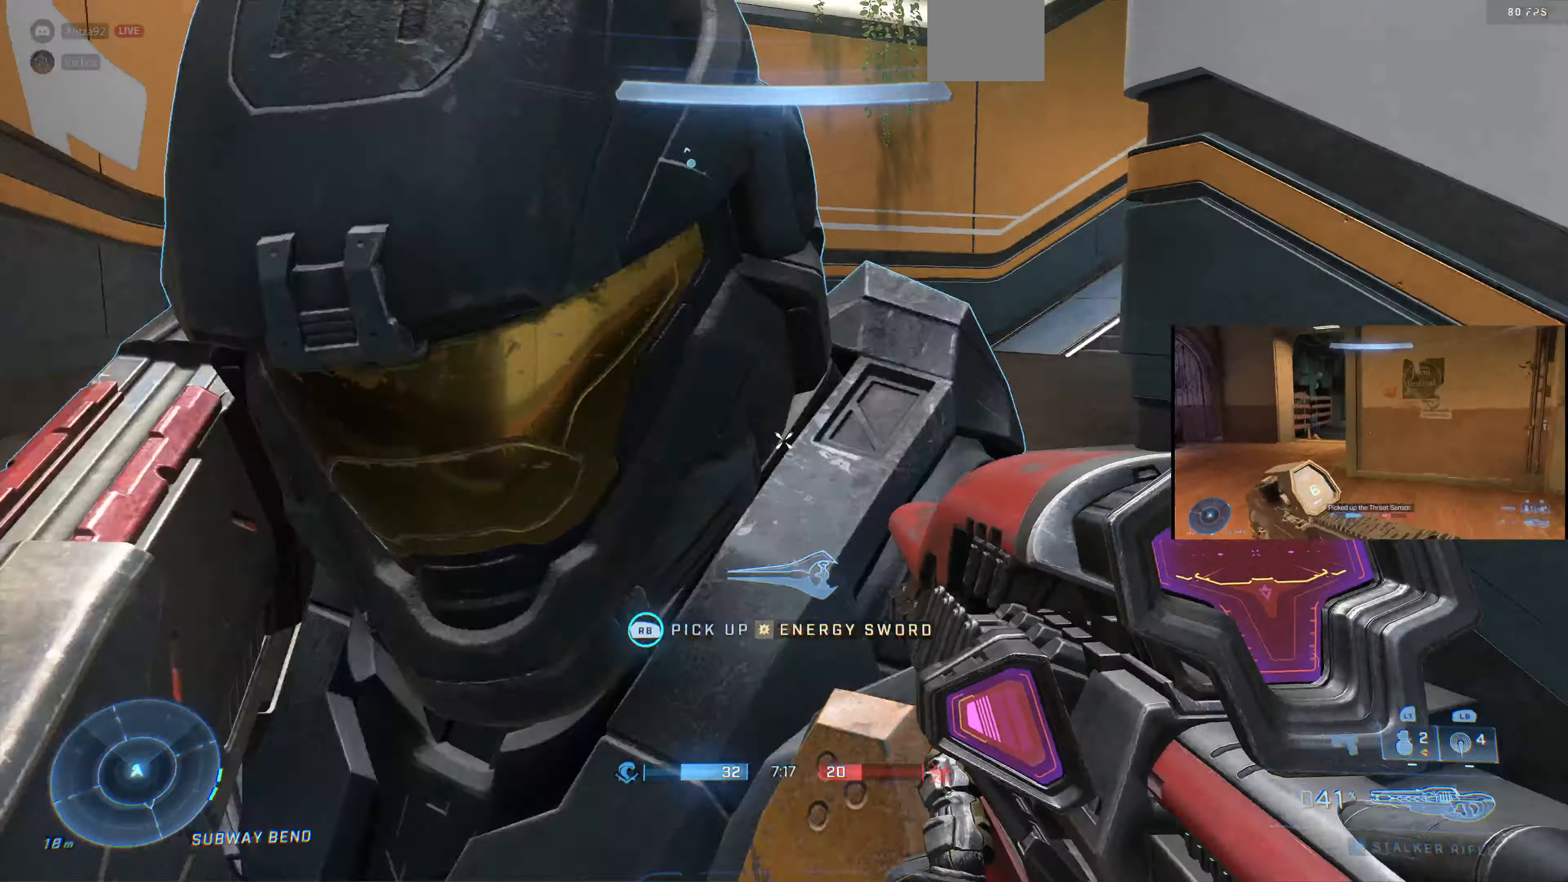
{"buttons": [], "left_stick": "up-left", "right_stick": "right", "events": [[34, "R1", "up"], [134, "right_stick", "center"], [200, "left_stick", "up-left"], [334, "right_stick", "right"]]}
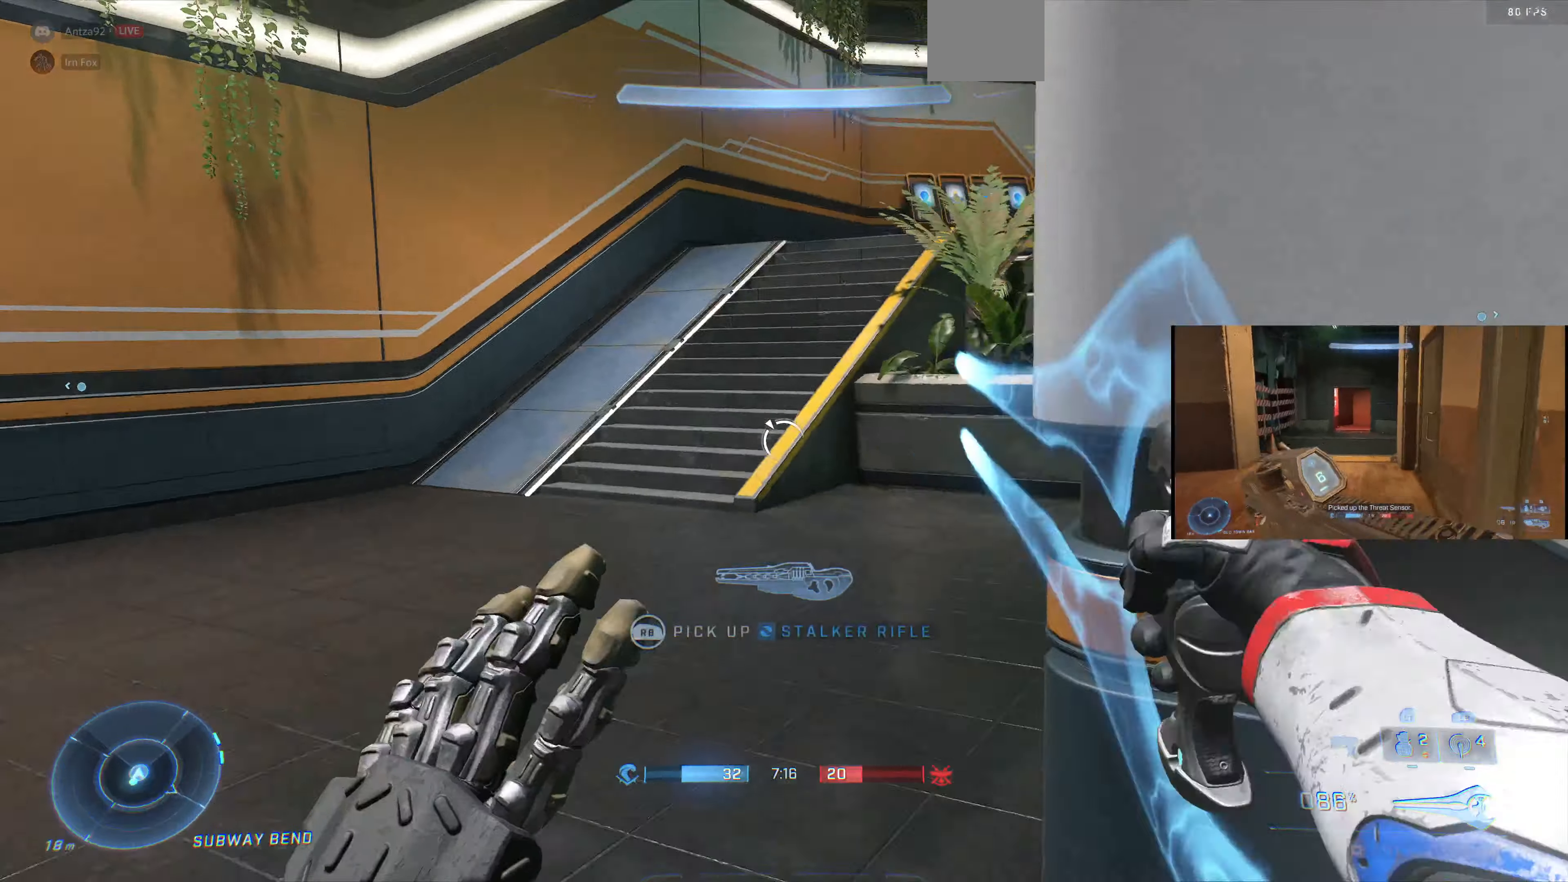
{"buttons": [], "left_stick": "up-left", "right_stick": "center", "events": [[234, "right_stick", "center"], [334, "right_stick", "right"], [434, "right_stick", "center"]]}
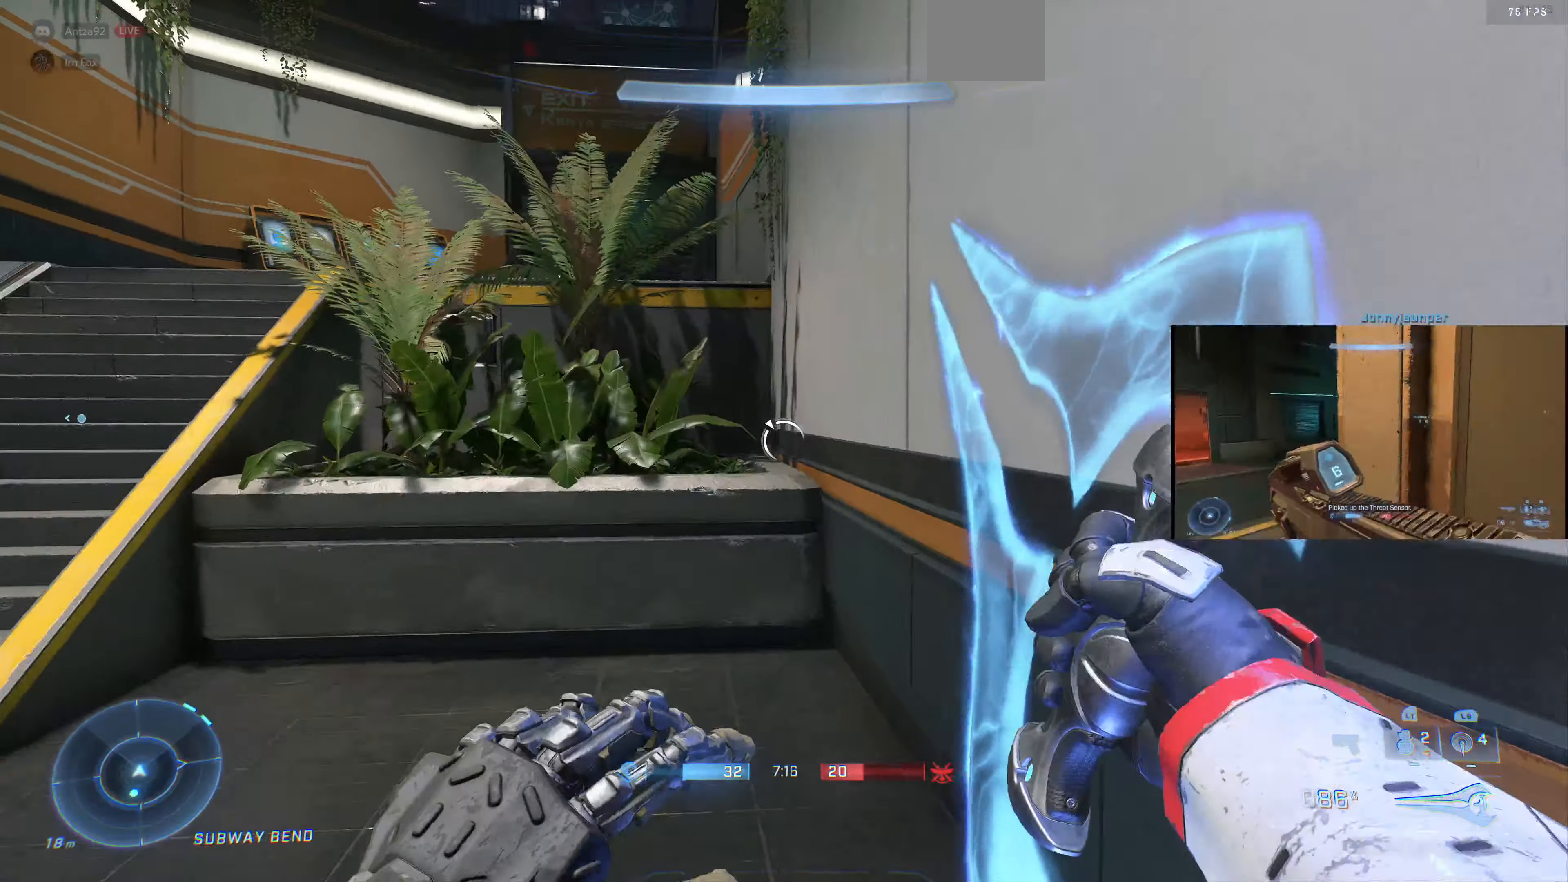
{"buttons": [], "left_stick": "center", "right_stick": "right", "events": [[134, "left_stick", "center"], [500, "right_stick", "right"]]}
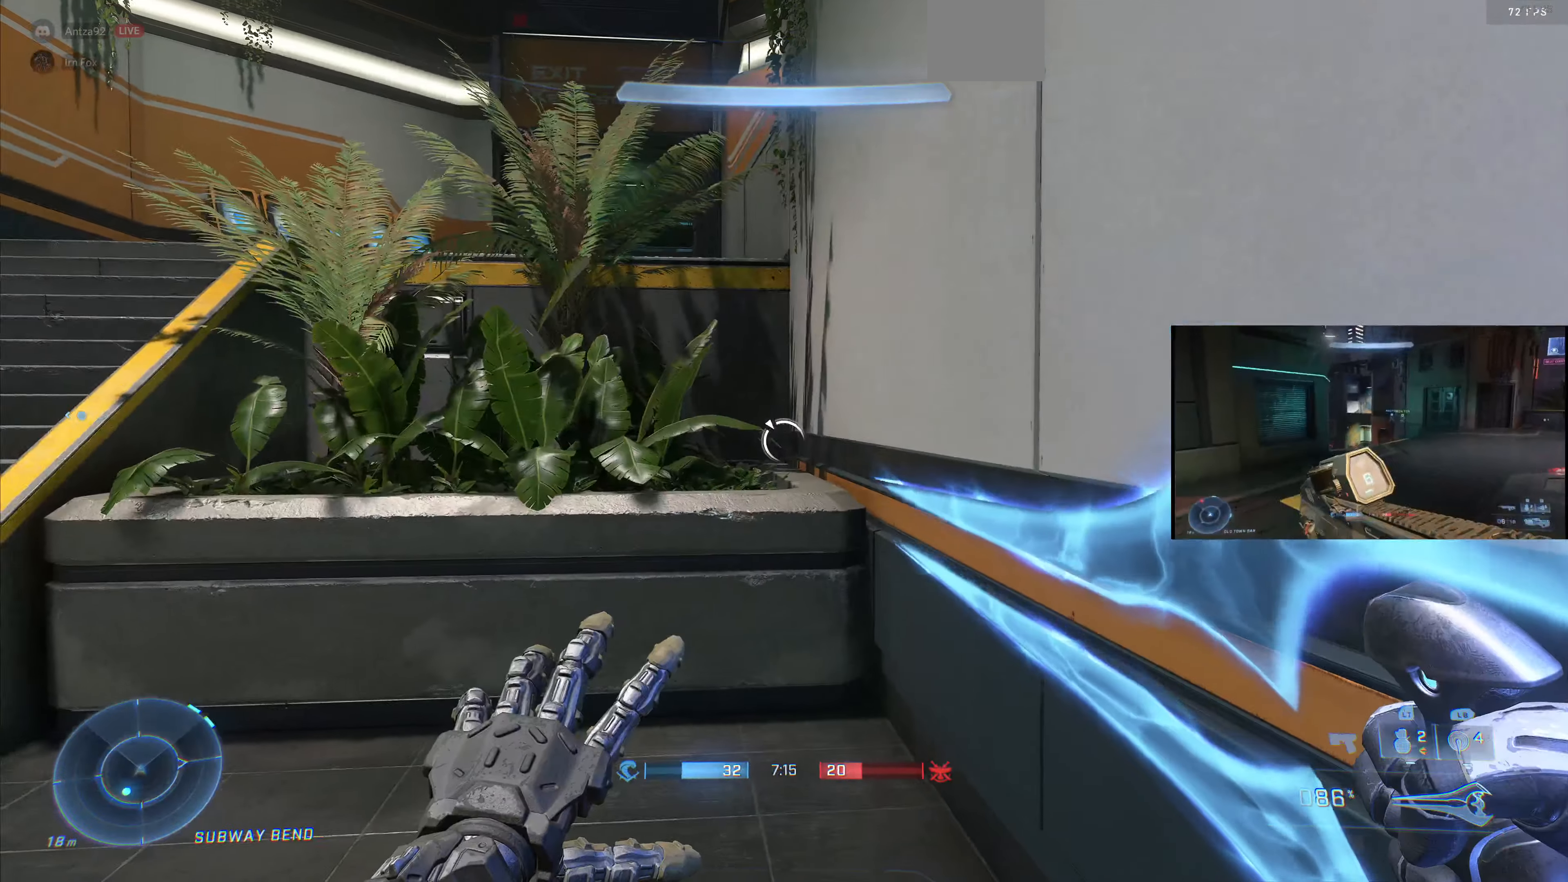
{"buttons": [], "left_stick": "left", "right_stick": "left", "events": [[267, "right_stick", "center"], [334, "left_stick", "left"], [334, "right_stick", "left"]]}
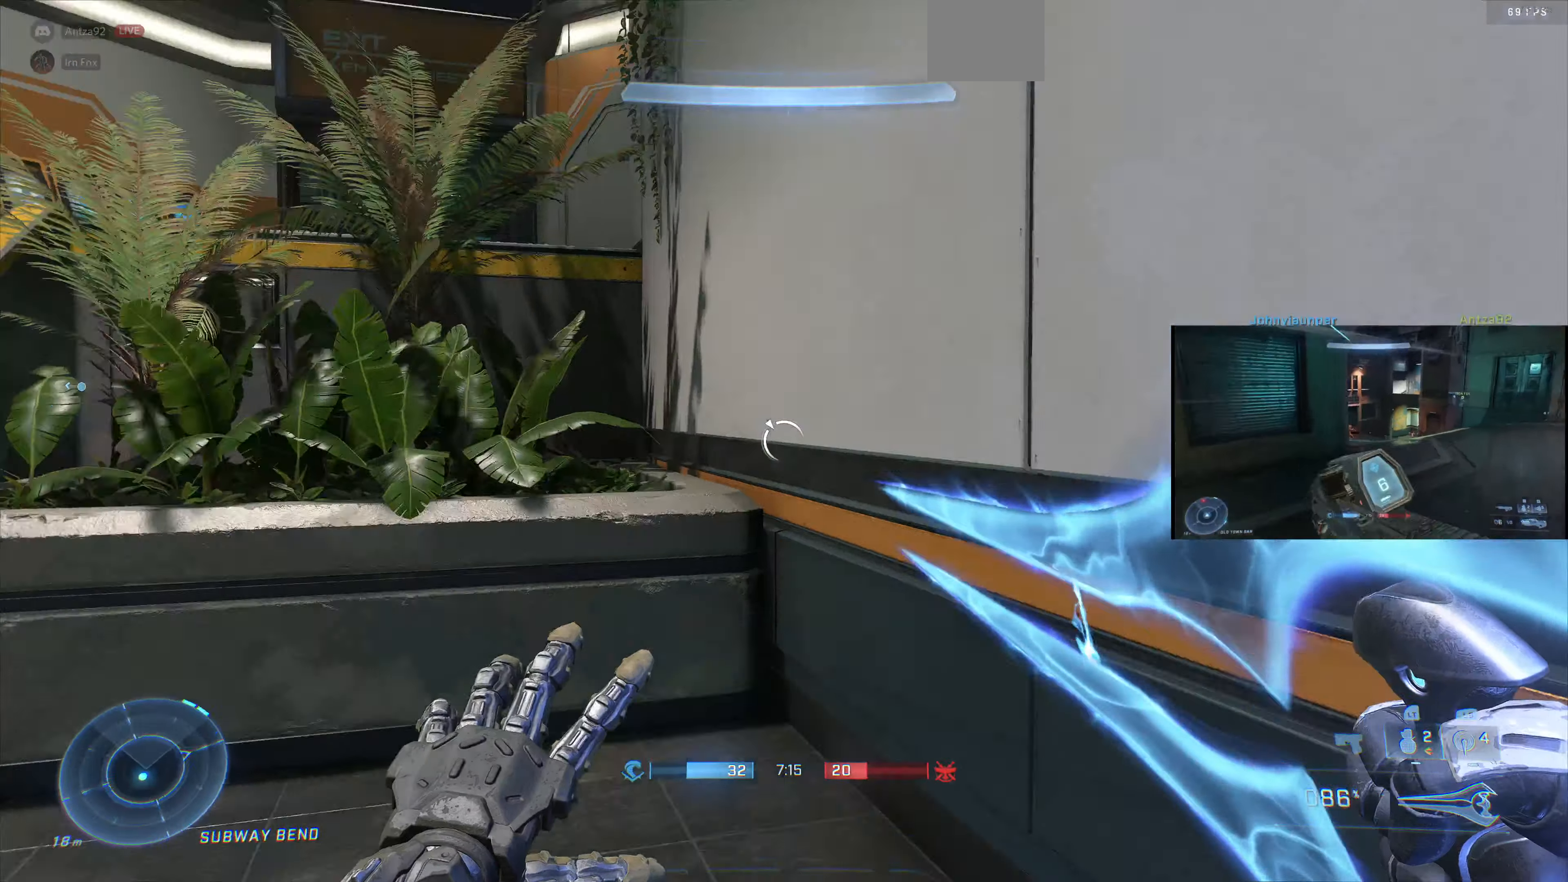
{"buttons": [], "left_stick": "up-left", "right_stick": "center", "events": [[34, "left_stick", "up-left"], [134, "right_stick", "center"]]}
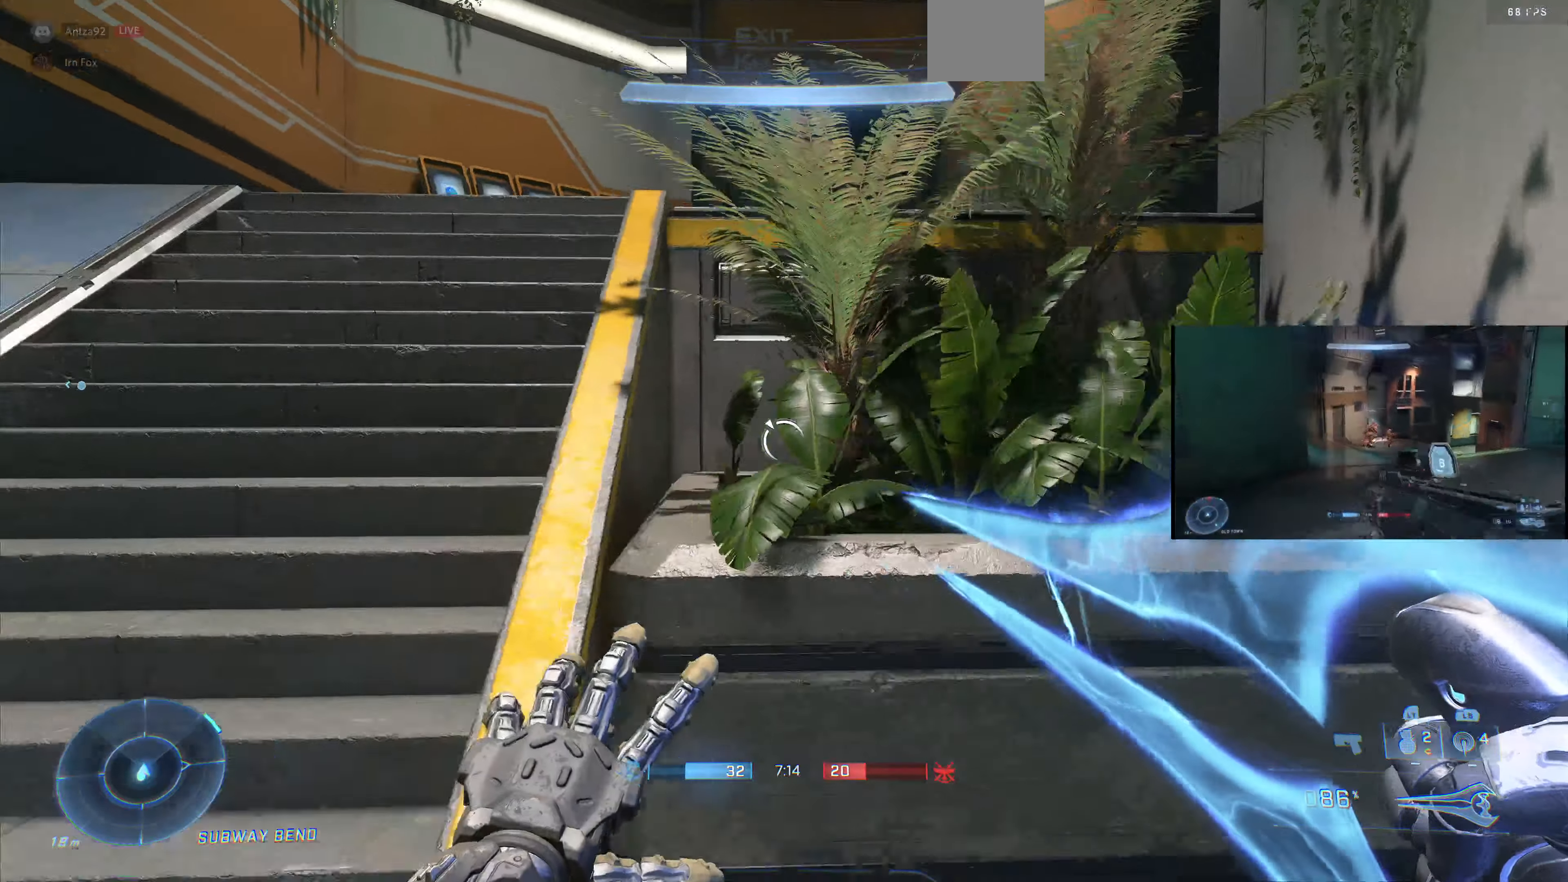
{"buttons": [], "left_stick": "up-left", "right_stick": "right", "events": [[100, "CROSS", "down"], [167, "CROSS", "up"], [334, "left_stick", "center"], [334, "right_stick", "right"], [467, "left_stick", "up-left"]]}
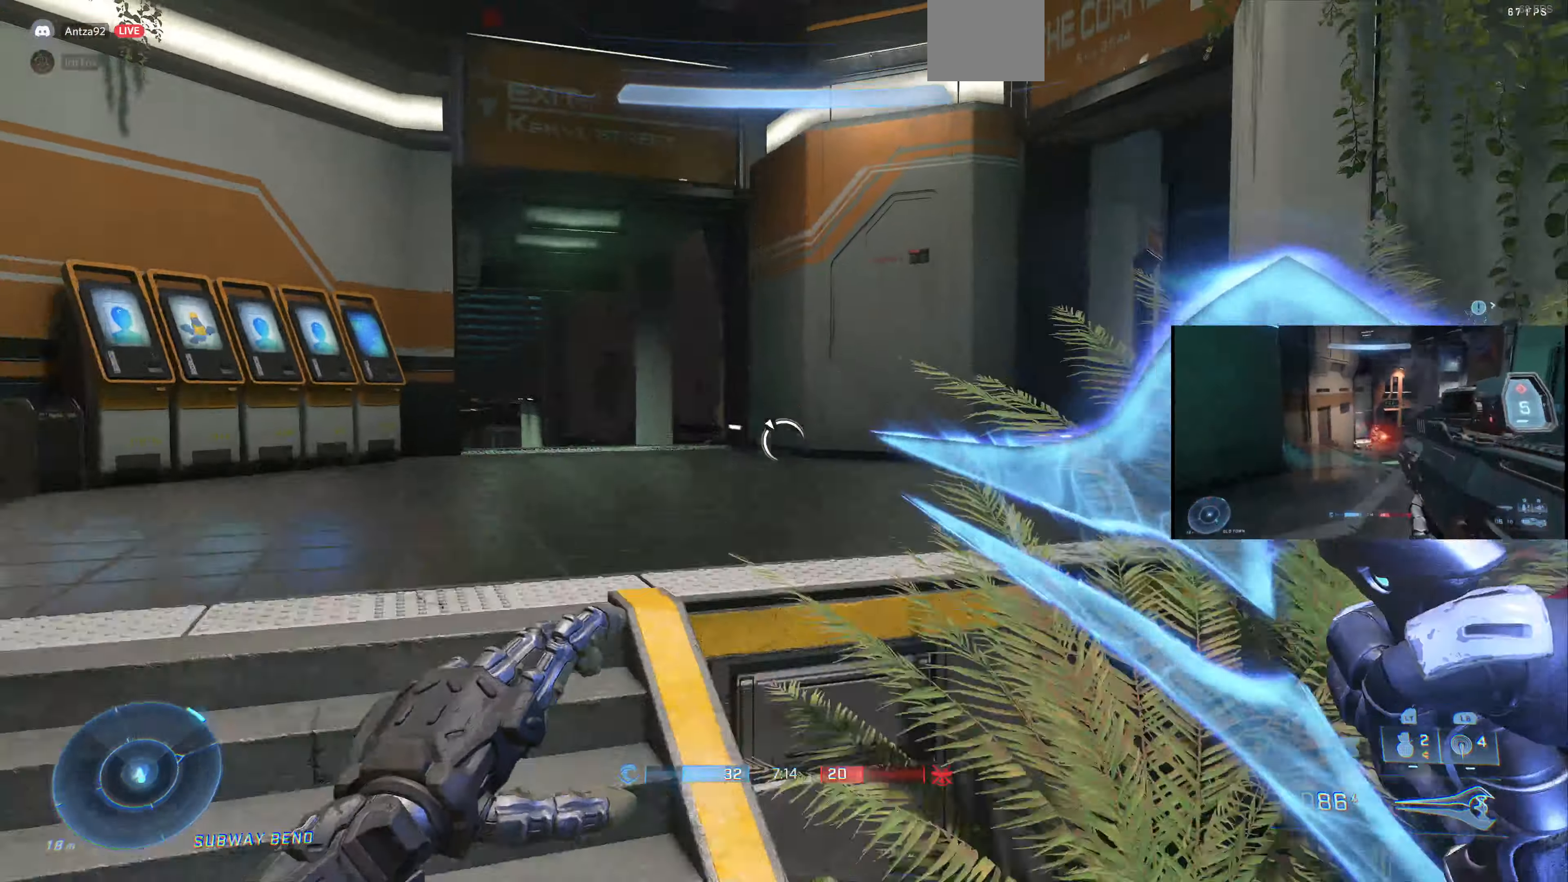
{"buttons": [], "left_stick": "up-left", "right_stick": "center", "events": [[467, "right_stick", "center"]]}
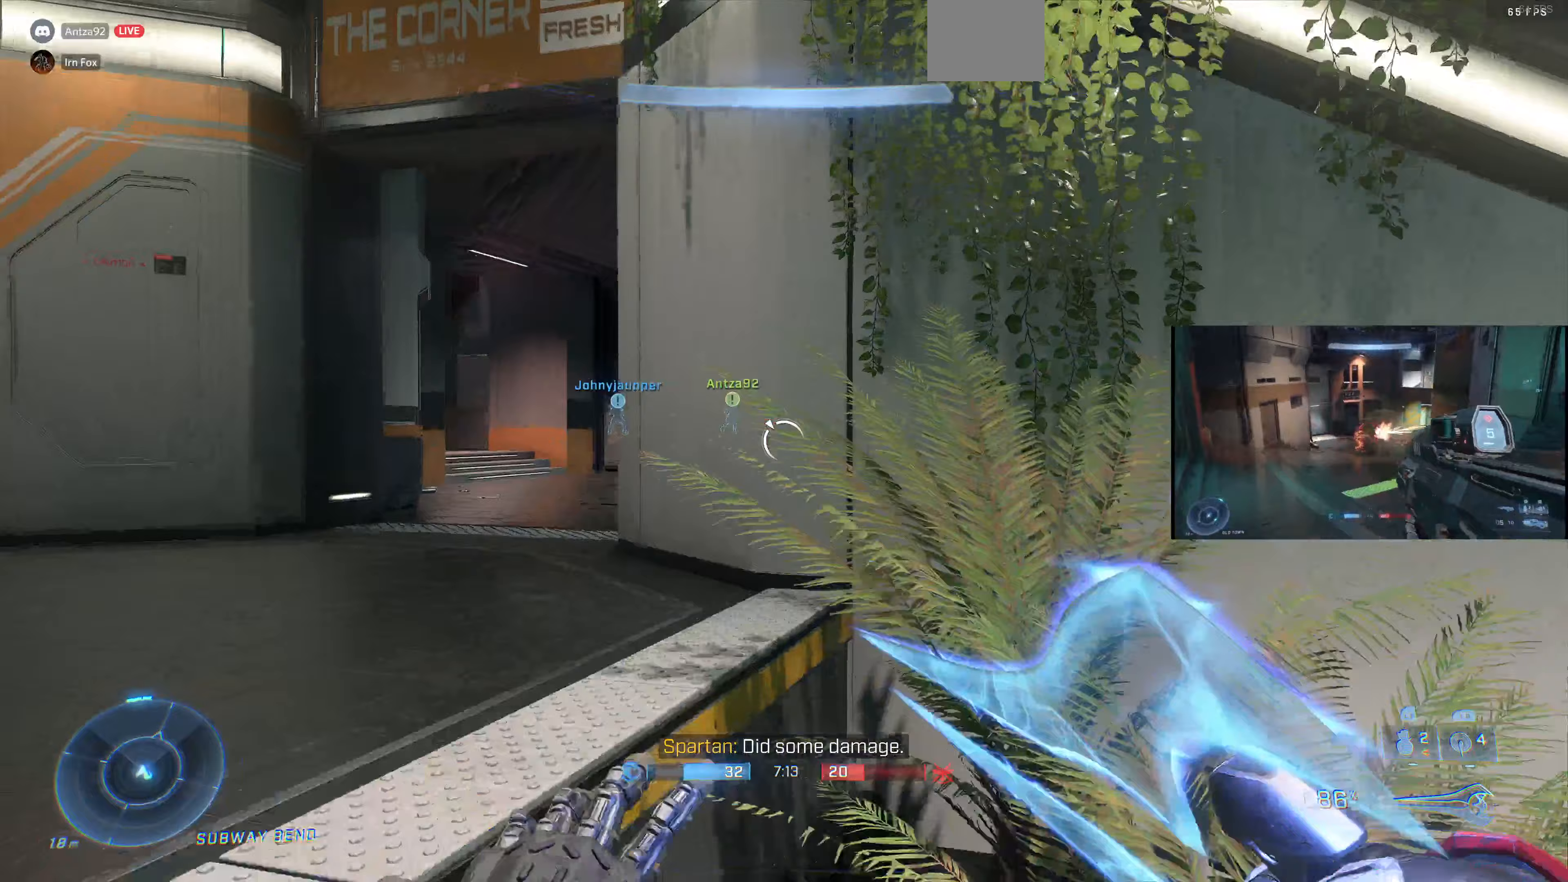
{"buttons": [], "left_stick": "up", "right_stick": "center", "events": [[100, "right_stick", "down-right"], [267, "right_stick", "left"], [400, "left_stick", "up"], [400, "right_stick", "center"]]}
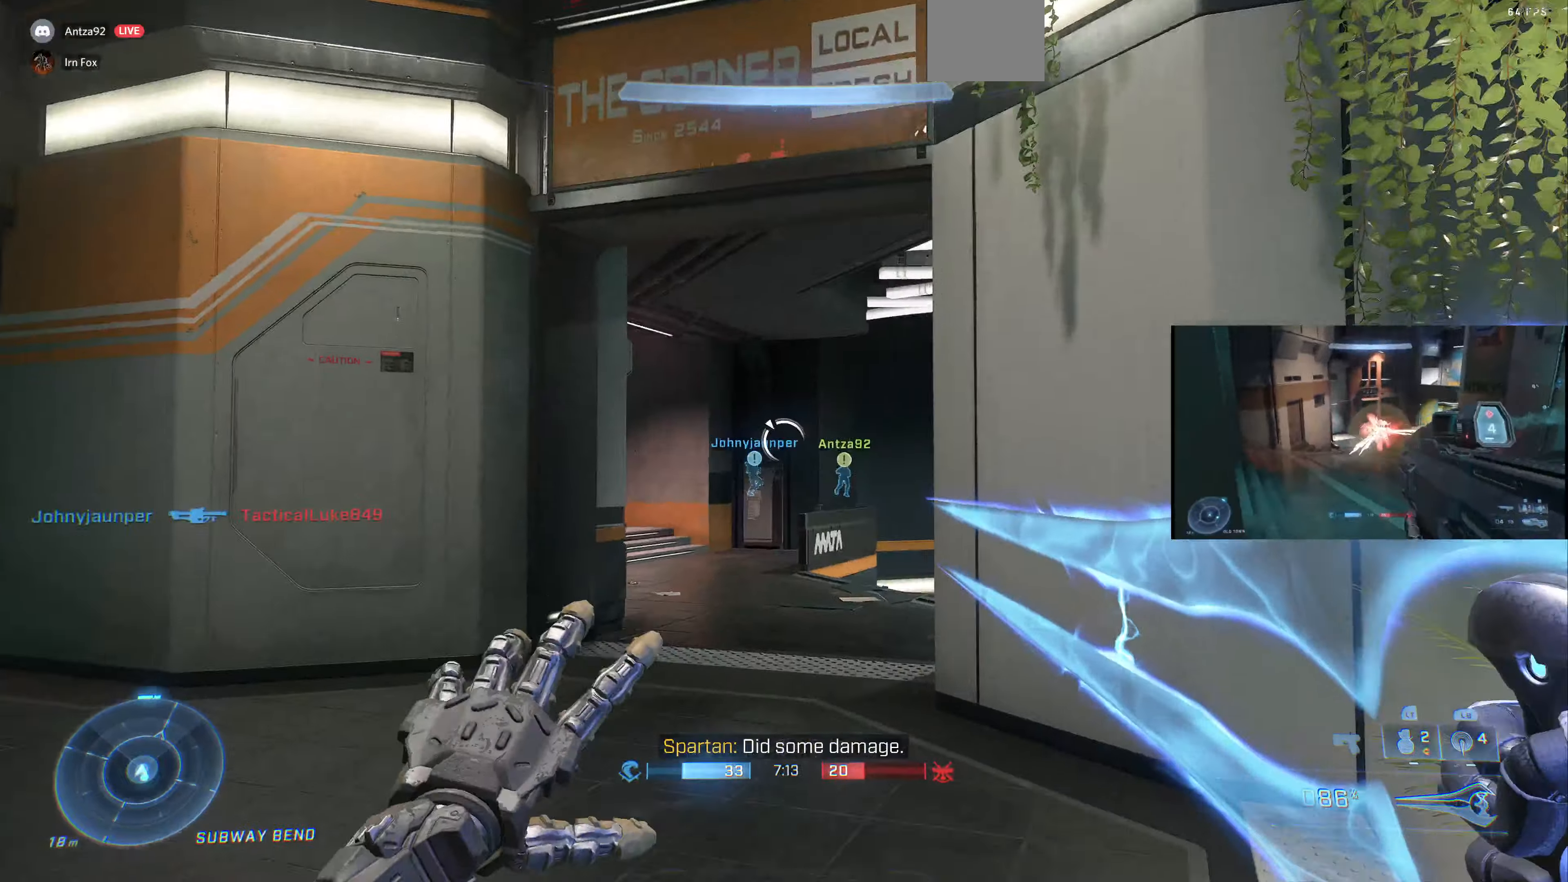
{"buttons": [], "left_stick": "up-left", "right_stick": "center", "events": [[33, "right_stick", "down-left"], [133, "right_stick", "left"], [233, "left_stick", "up-left"], [400, "right_stick", "up-left"], [500, "right_stick", "center"]]}
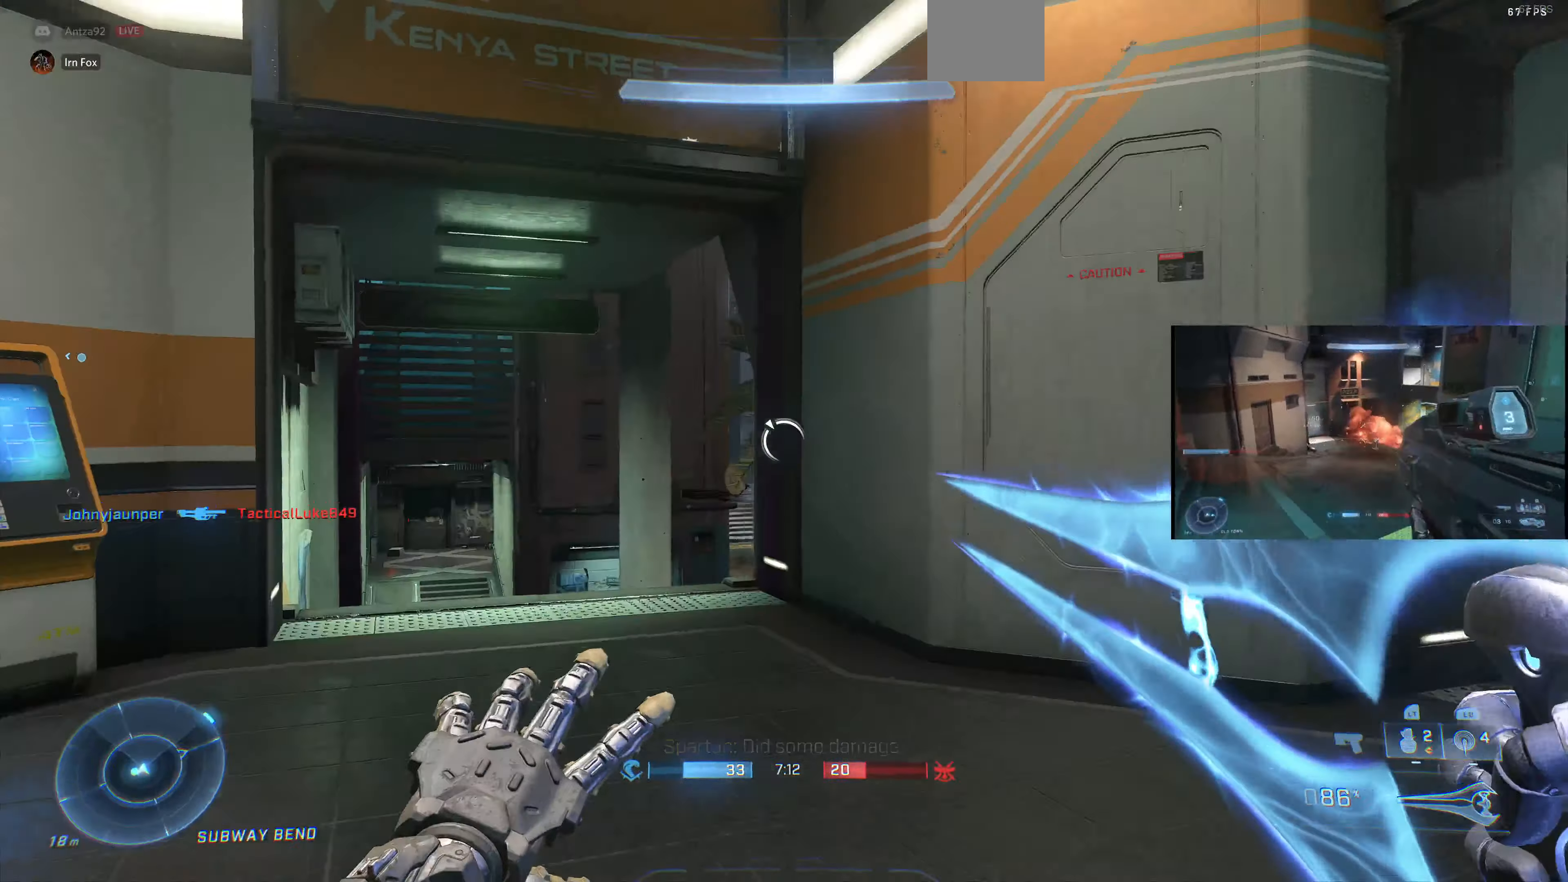
{"buttons": [], "left_stick": "center", "right_stick": "up-right", "events": [[400, "right_stick", "up-right"], [467, "left_stick", "center"]]}
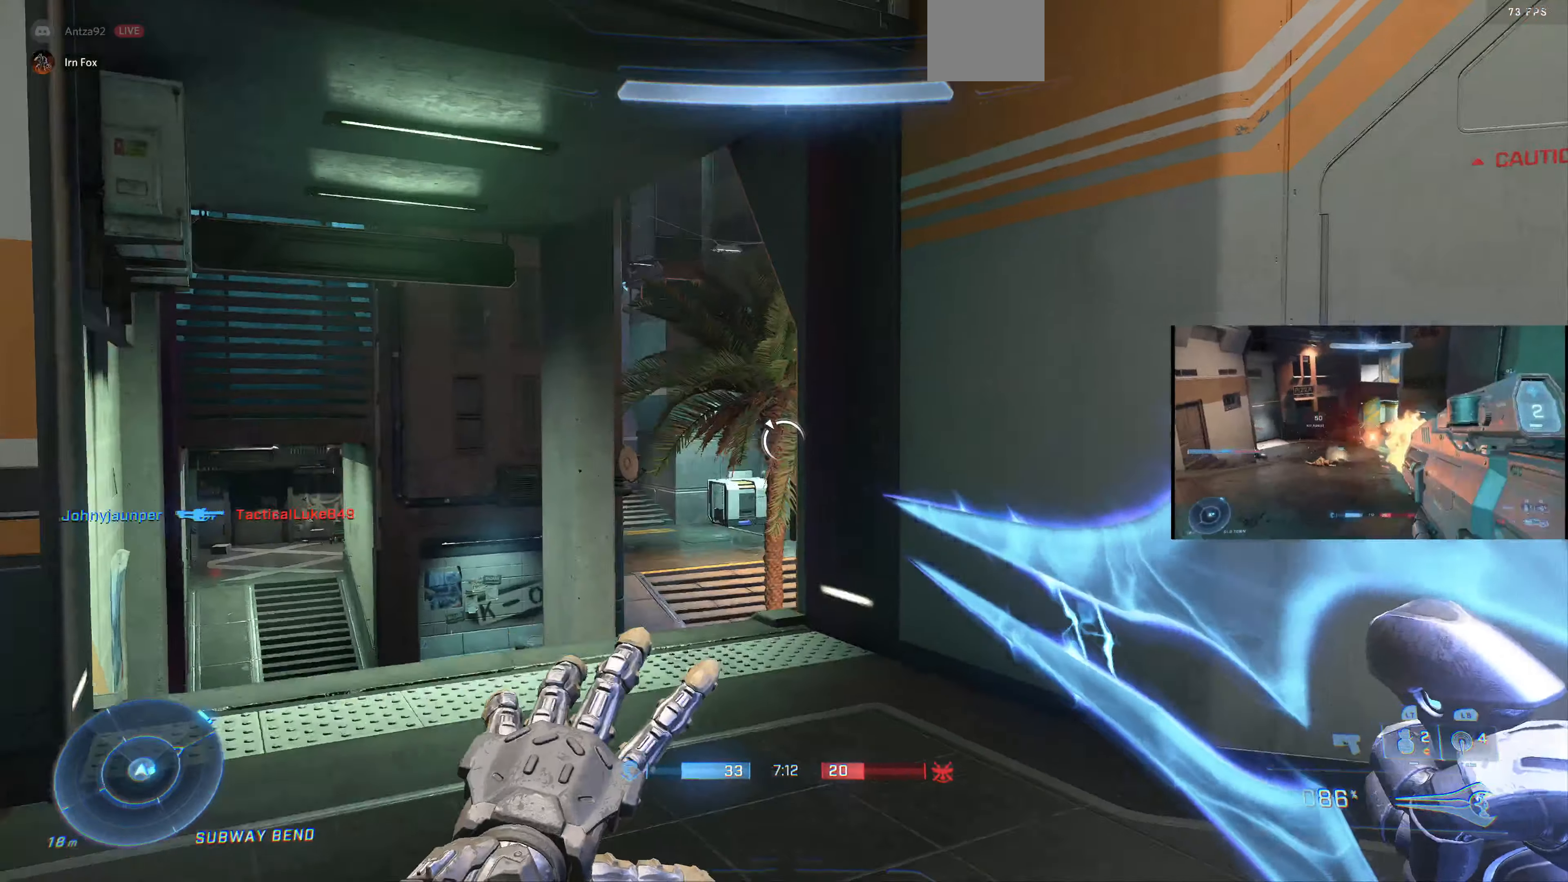
{"buttons": [], "left_stick": "center", "right_stick": "center", "events": [[67, "right_stick", "center"], [100, "left_stick", "up-left"], [233, "right_stick", "down-right"], [400, "right_stick", "center"], [467, "left_stick", "center"]]}
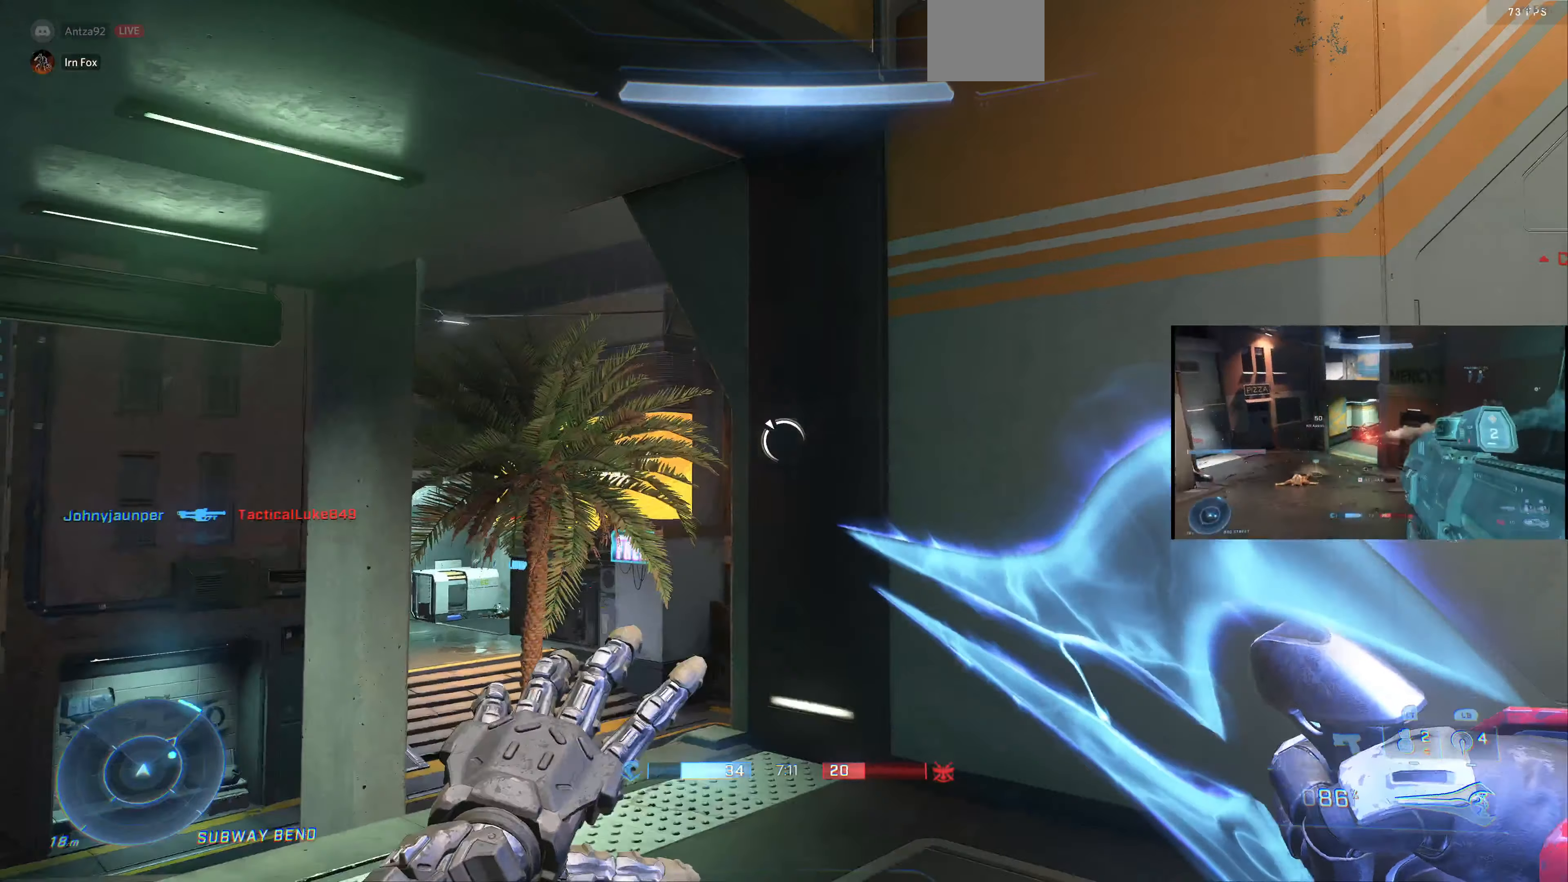
{"buttons": [], "left_stick": "up-left", "right_stick": "down-right", "events": [[167, "right_stick", "up-left"], [200, "left_stick", "up-left"], [333, "right_stick", "center"], [467, "right_stick", "down-right"]]}
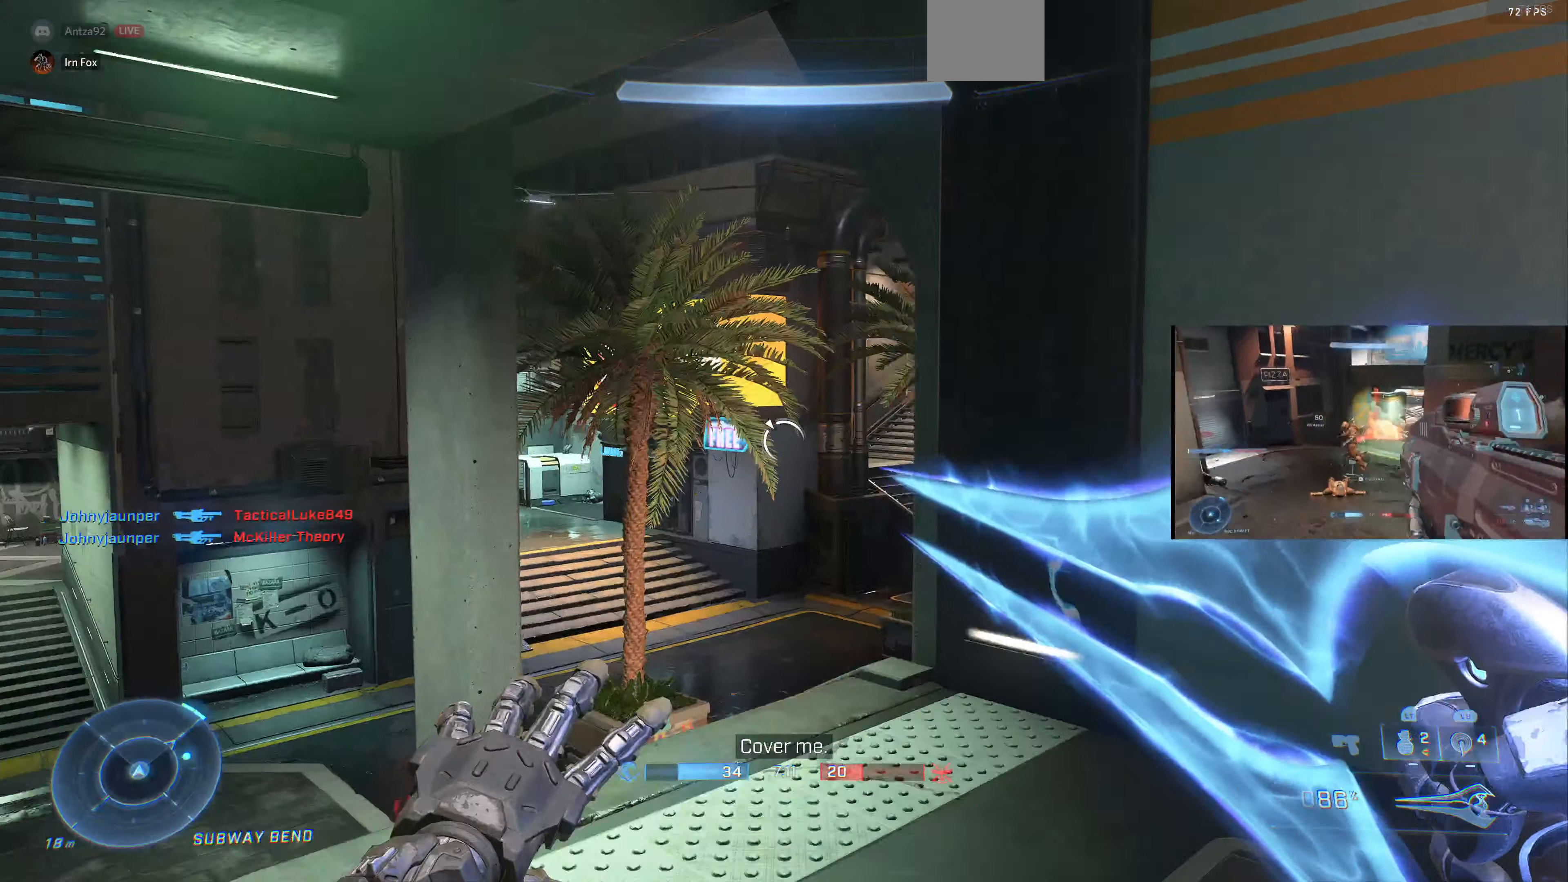
{"buttons": [], "left_stick": "up-left", "right_stick": "down-right", "events": [[200, "right_stick", "center"], [467, "right_stick", "down-right"]]}